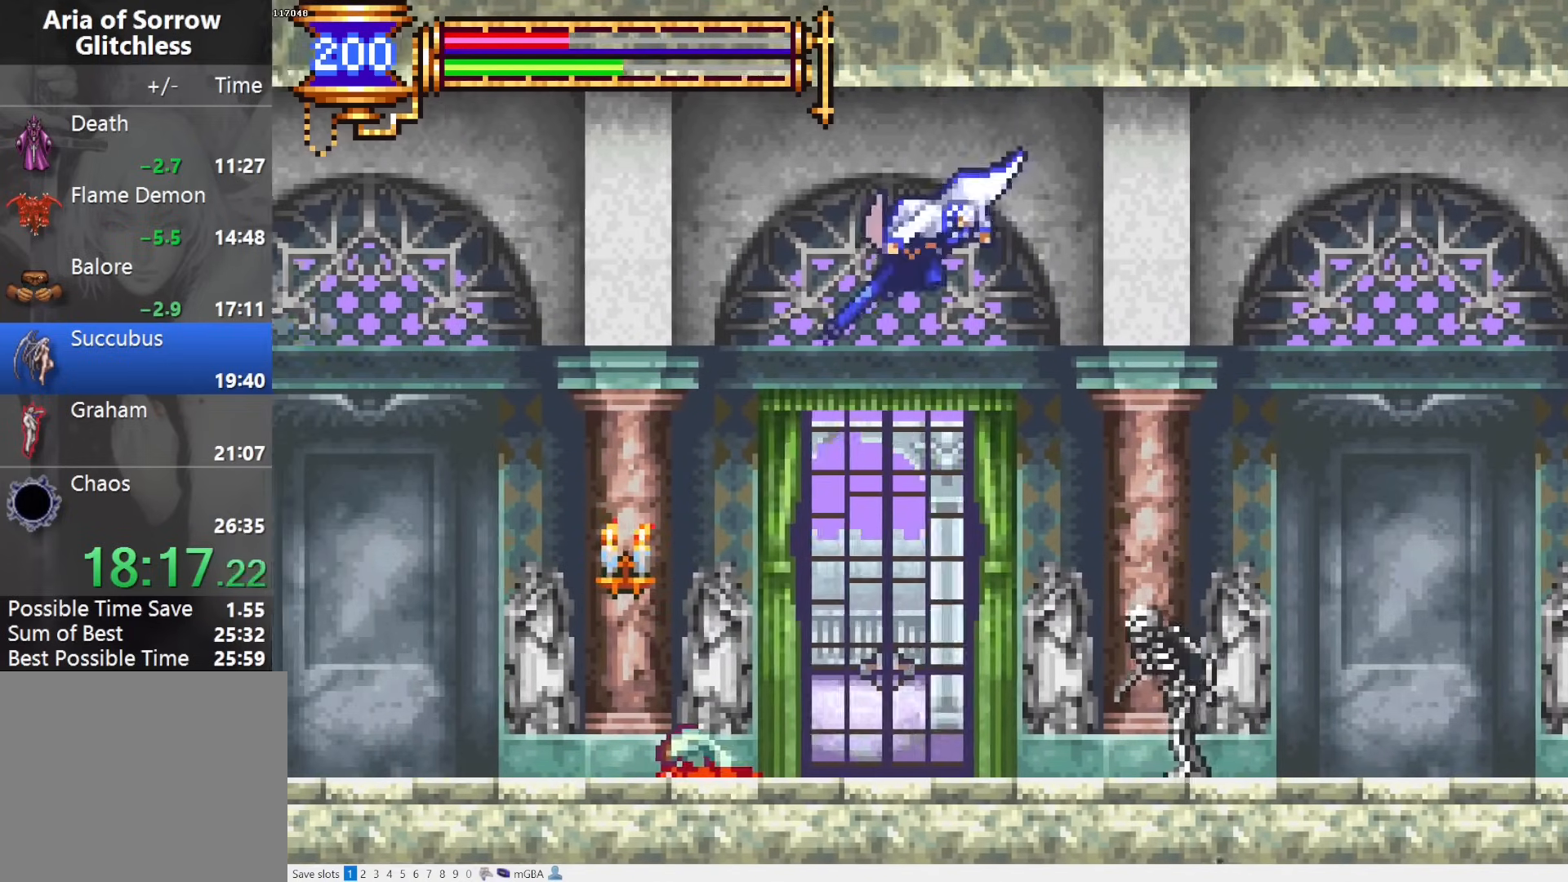
Gameplay with a controller (PlayStation layout); each line is a JSON object with the inputs held at the frame after it. "events" lists button and stick changes between this image and that frame as [ms after this image, input, new state], when the widget could be followed in between. Not read: L3 R3 left_stick right_stick.
{"buttons": ["DPAD_DOWN", "DPAD_LEFT"], "events": [[33, "DPAD_DOWN", "up"], [33, "DPAD_LEFT", "up"], [183, "CROSS", "up"], [183, "DPAD_LEFT", "down"], [317, "CROSS", "down"], [483, "DPAD_DOWN", "down"], [500, "CROSS", "up"]]}
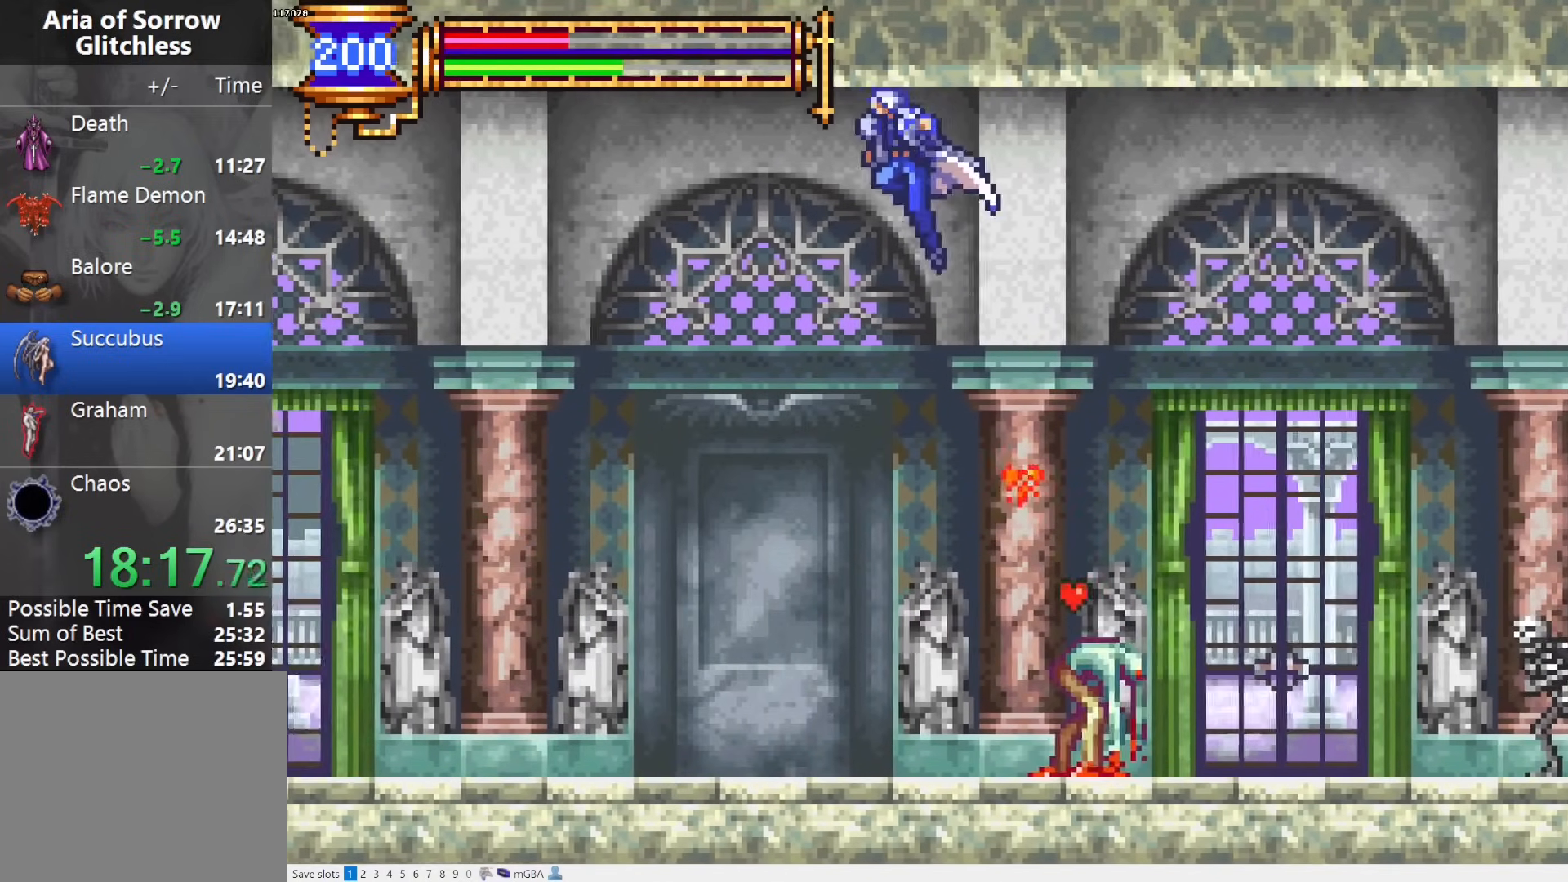
{"buttons": ["DPAD_LEFT"], "events": [[83, "CROSS", "down"], [183, "DPAD_DOWN", "up"], [250, "CROSS", "up"], [383, "R1", "down"], [483, "R1", "up"]]}
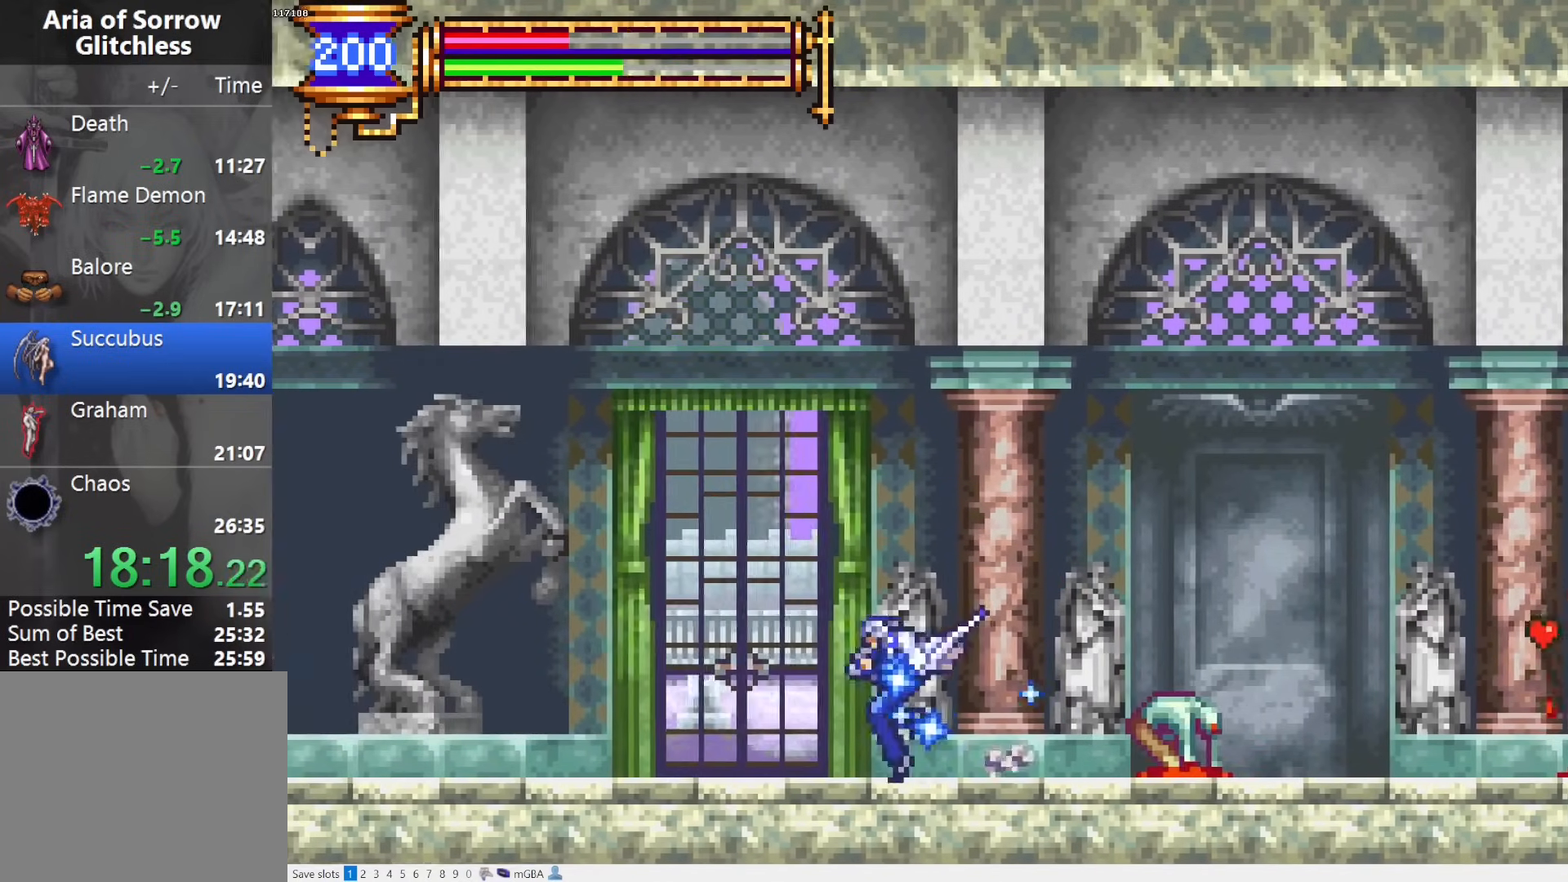
{"buttons": ["DPAD_DOWN", "DPAD_LEFT"], "events": [[17, "R1", "down"], [133, "R1", "up"], [183, "DPAD_LEFT", "up"], [200, "DPAD_RIGHT", "down"], [250, "L1", "down"], [350, "CROSS", "down"], [350, "DPAD_RIGHT", "up"], [417, "CROSS", "up"], [417, "DPAD_LEFT", "down"], [417, "L1", "up"], [483, "DPAD_DOWN", "down"]]}
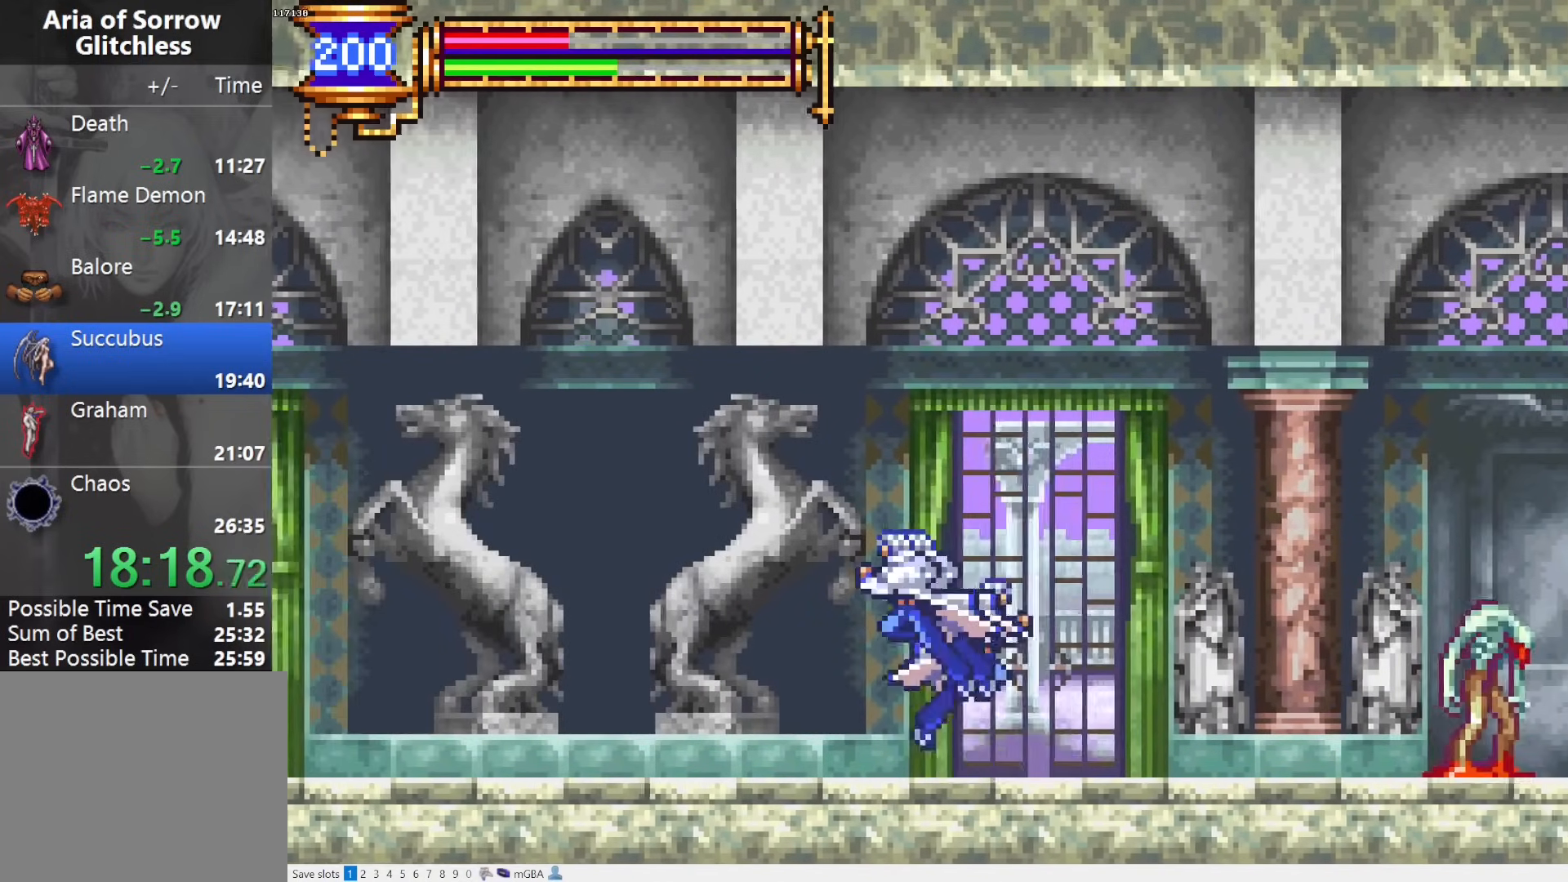
{"buttons": ["DPAD_LEFT"], "events": [[17, "CROSS", "down"], [83, "CROSS", "up"], [117, "CROSS", "down"], [183, "DPAD_LEFT", "up"], [217, "DPAD_RIGHT", "down"], [233, "CROSS", "up"], [233, "DPAD_DOWN", "up"], [267, "L1", "down"], [383, "CROSS", "down"], [383, "DPAD_RIGHT", "up"], [450, "CROSS", "up"], [450, "DPAD_LEFT", "down"], [450, "L1", "up"]]}
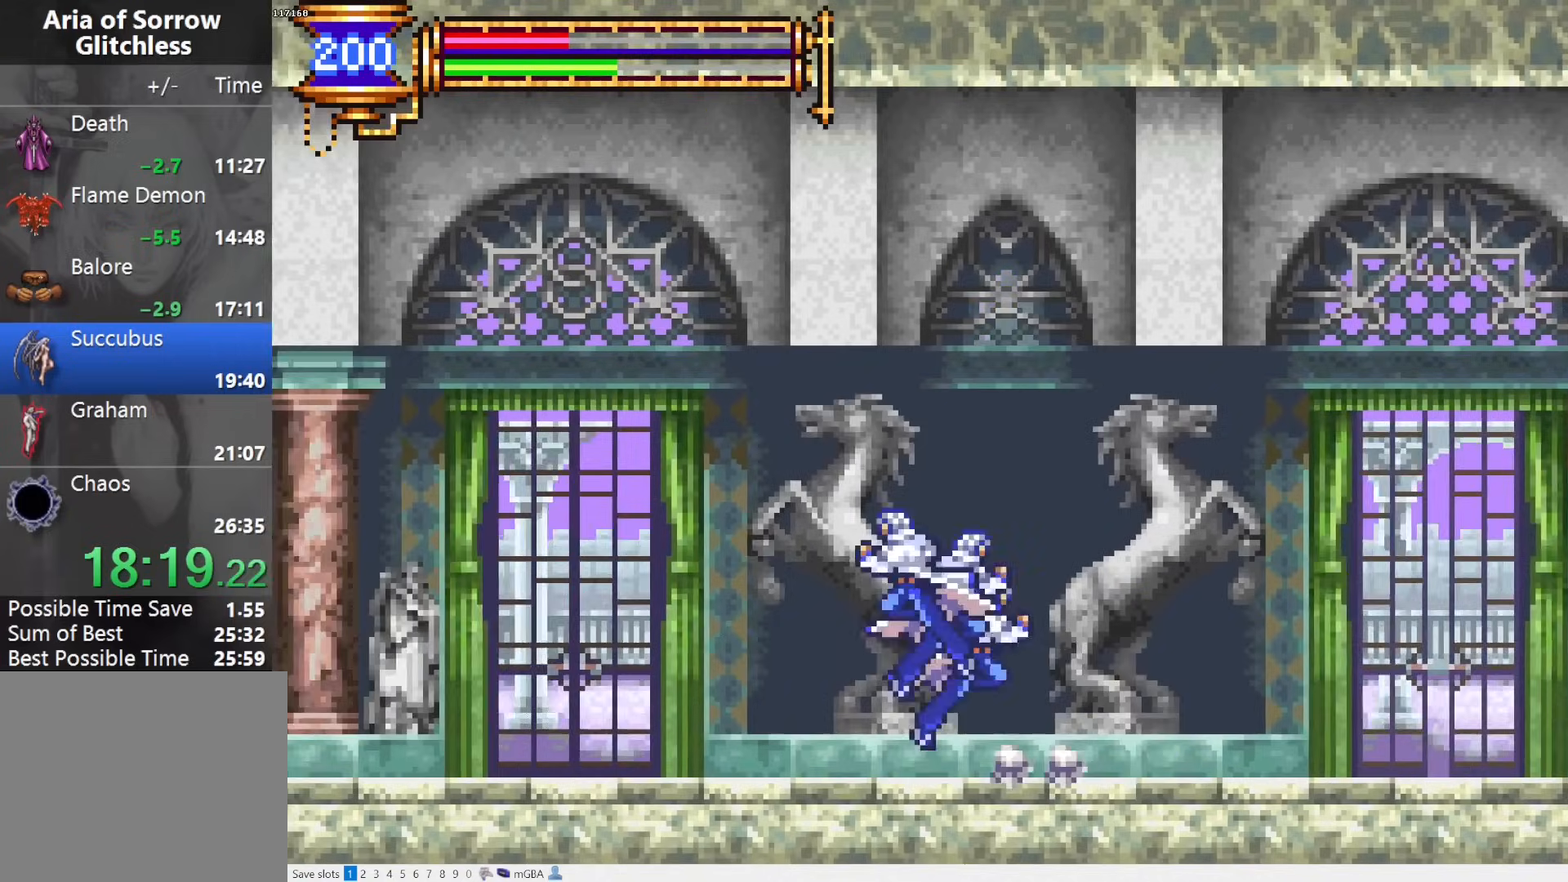
{"buttons": ["CROSS", "DPAD_LEFT"], "events": [[17, "CROSS", "down"], [33, "DPAD_DOWN", "down"], [83, "CROSS", "up"], [183, "CROSS", "down"], [250, "DPAD_DOWN", "up"], [283, "CROSS", "up"], [367, "CROSS", "down"]]}
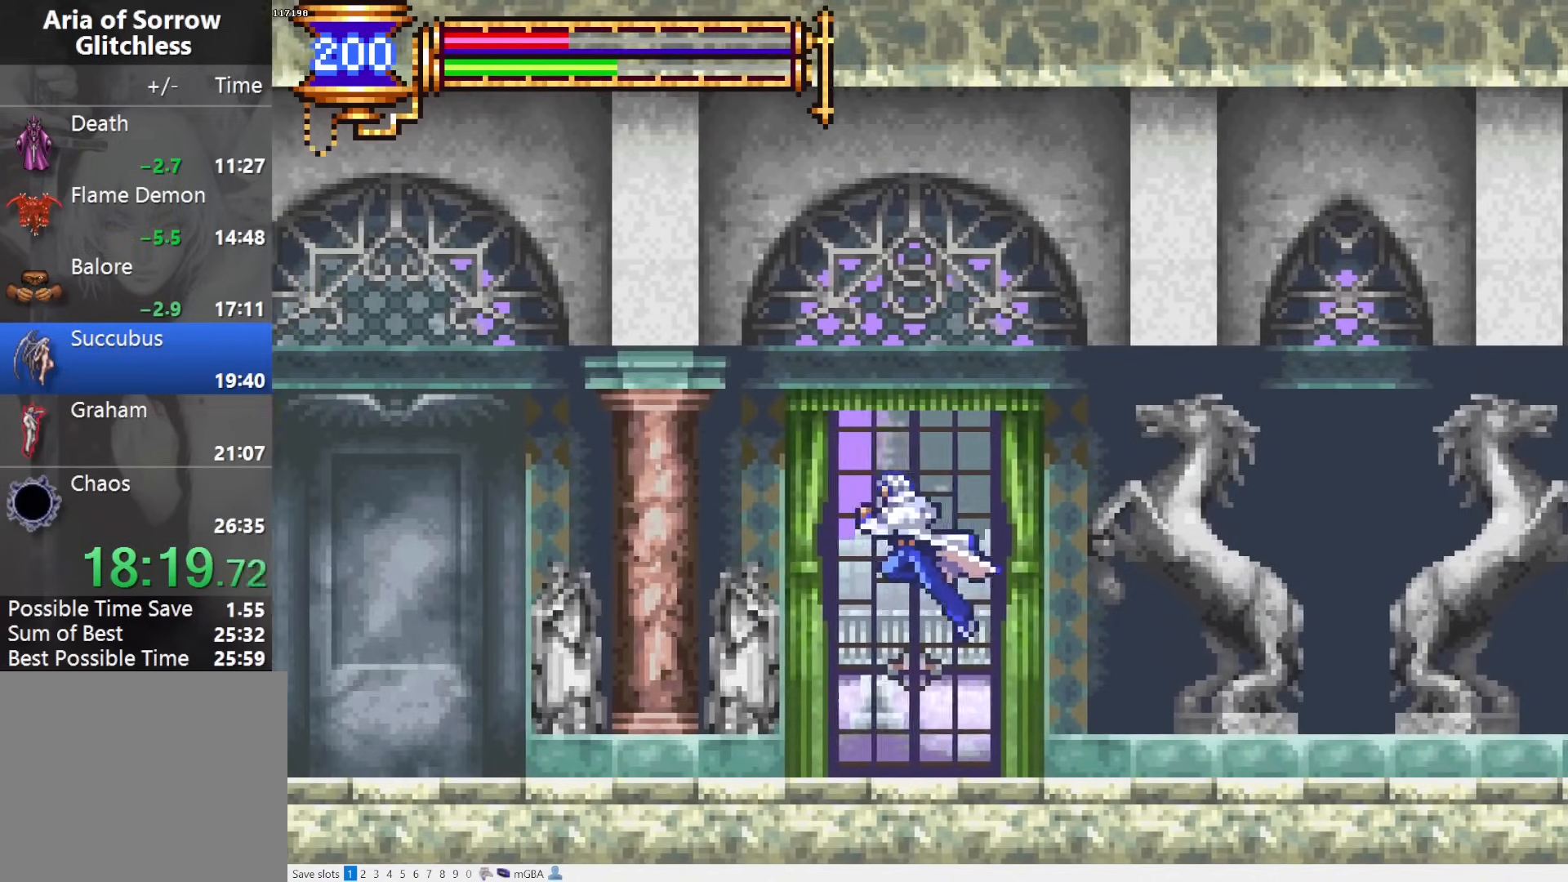
{"buttons": ["CROSS", "DPAD_LEFT"], "events": [[267, "CROSS", "up"], [383, "CROSS", "down"]]}
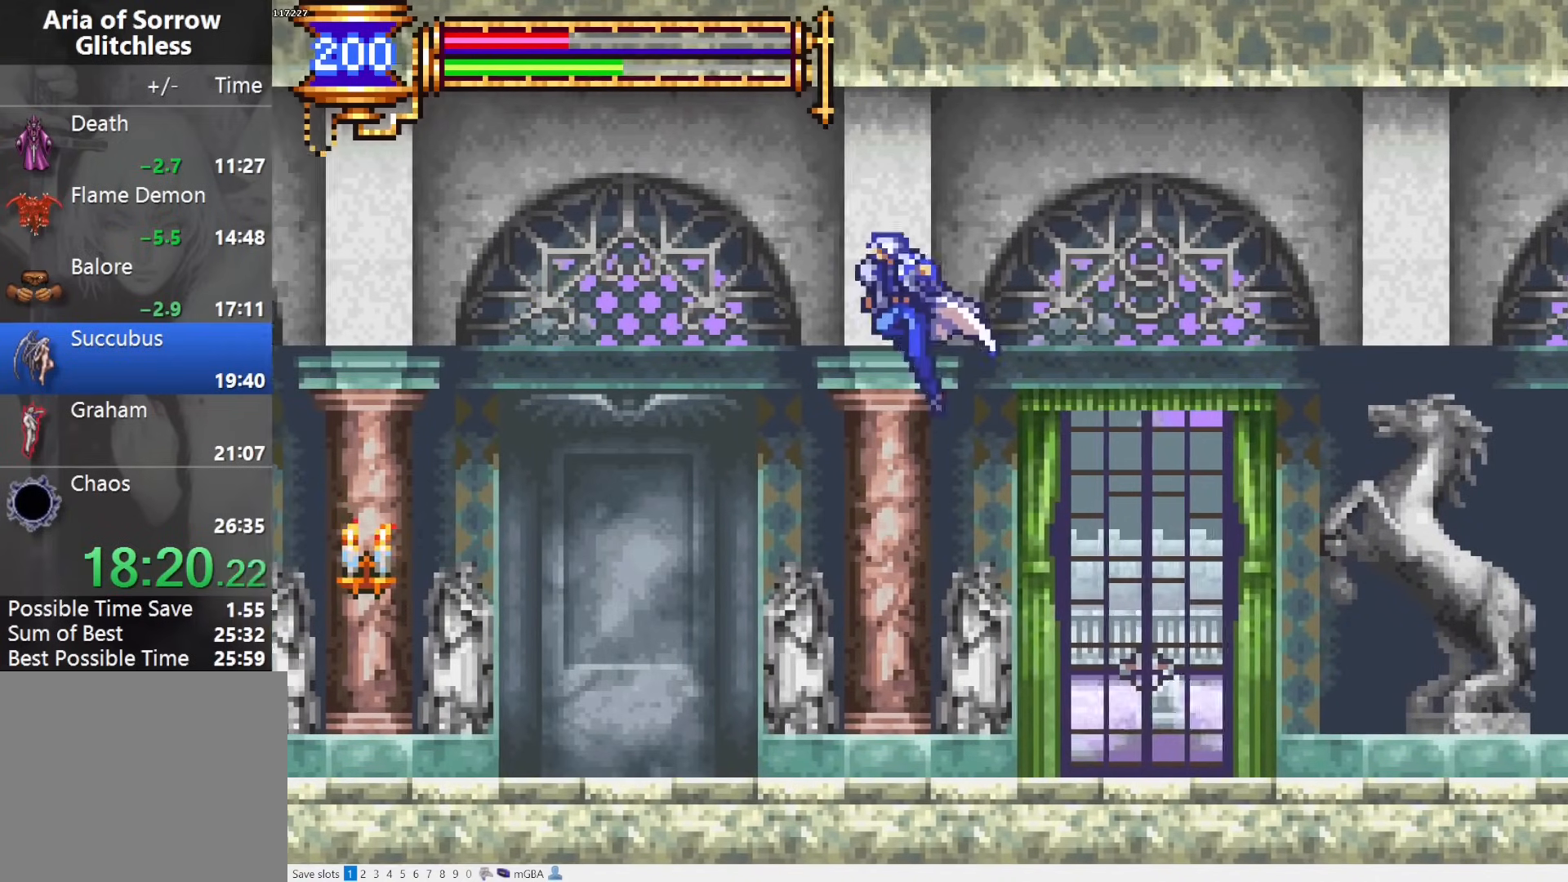
{"buttons": ["CROSS"], "events": [[233, "CROSS", "up"], [233, "DPAD_DOWN", "down"], [317, "CROSS", "down"], [417, "DPAD_DOWN", "up"], [433, "DPAD_LEFT", "up"]]}
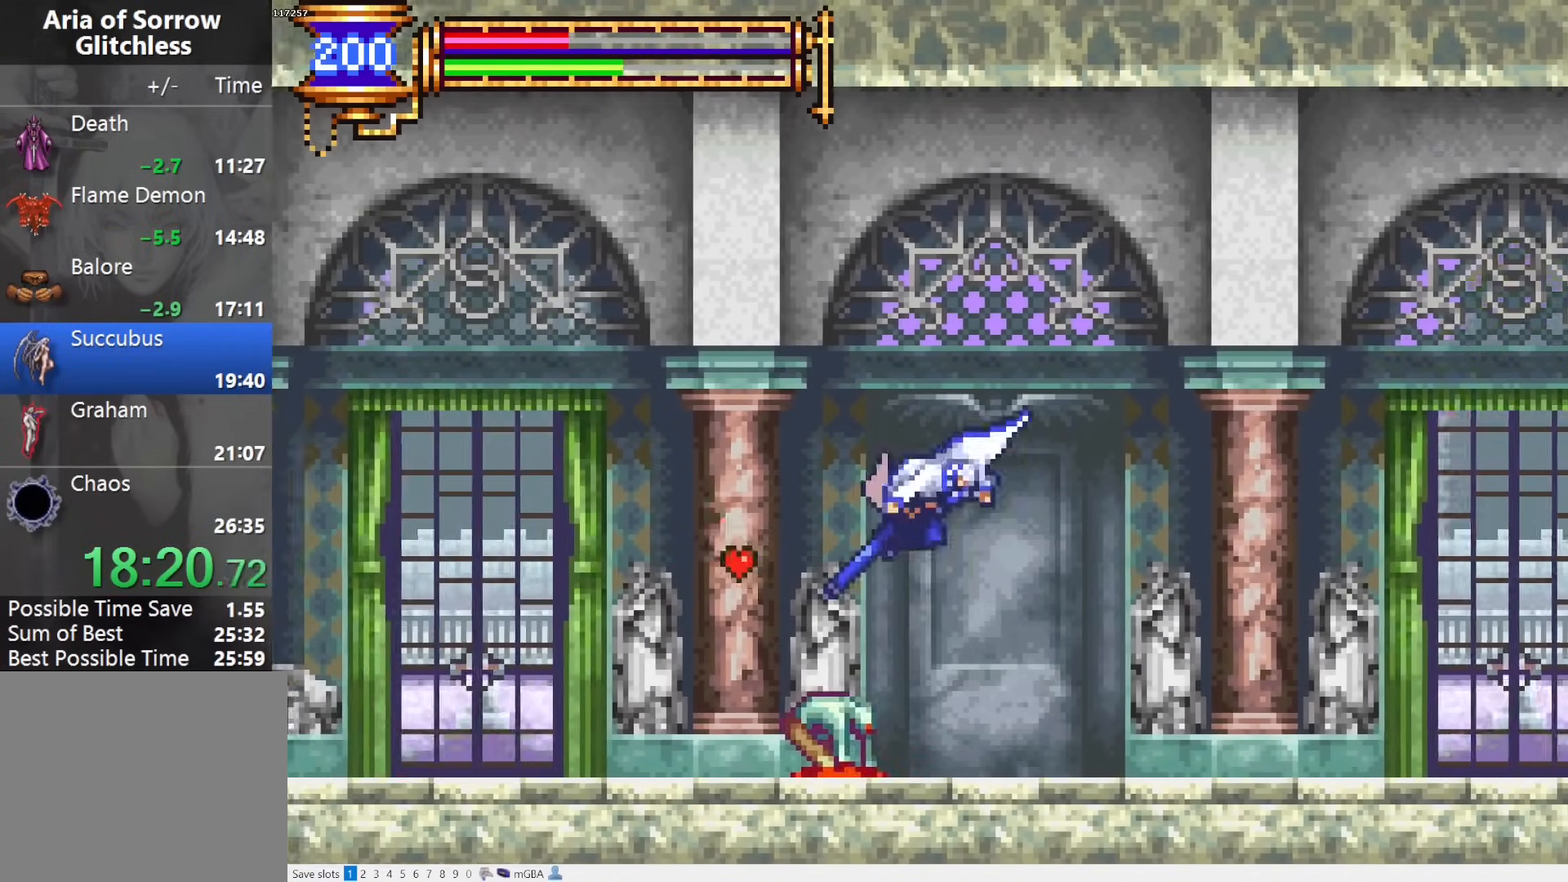
{"buttons": ["CROSS", "DPAD_LEFT"], "events": [[133, "DPAD_LEFT", "down"], [283, "CROSS", "up"], [367, "CROSS", "down"]]}
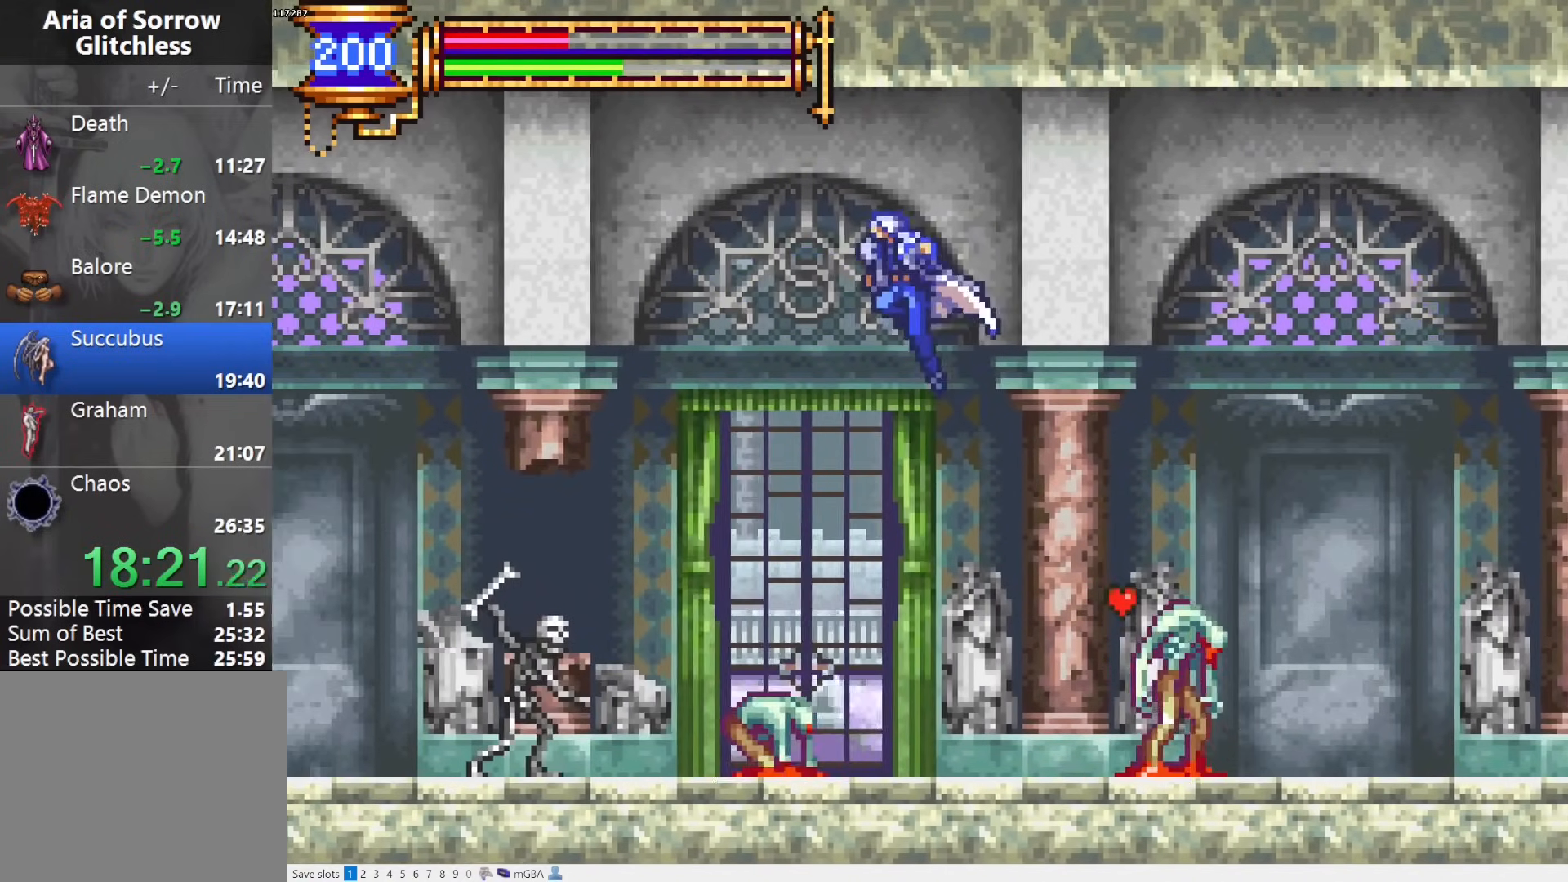
{"buttons": ["DPAD_LEFT"], "events": [[67, "CROSS", "up"], [83, "DPAD_DOWN", "down"], [200, "CROSS", "down"], [267, "DPAD_LEFT", "up"], [283, "DPAD_DOWN", "up"], [433, "CROSS", "up"], [433, "DPAD_LEFT", "down"]]}
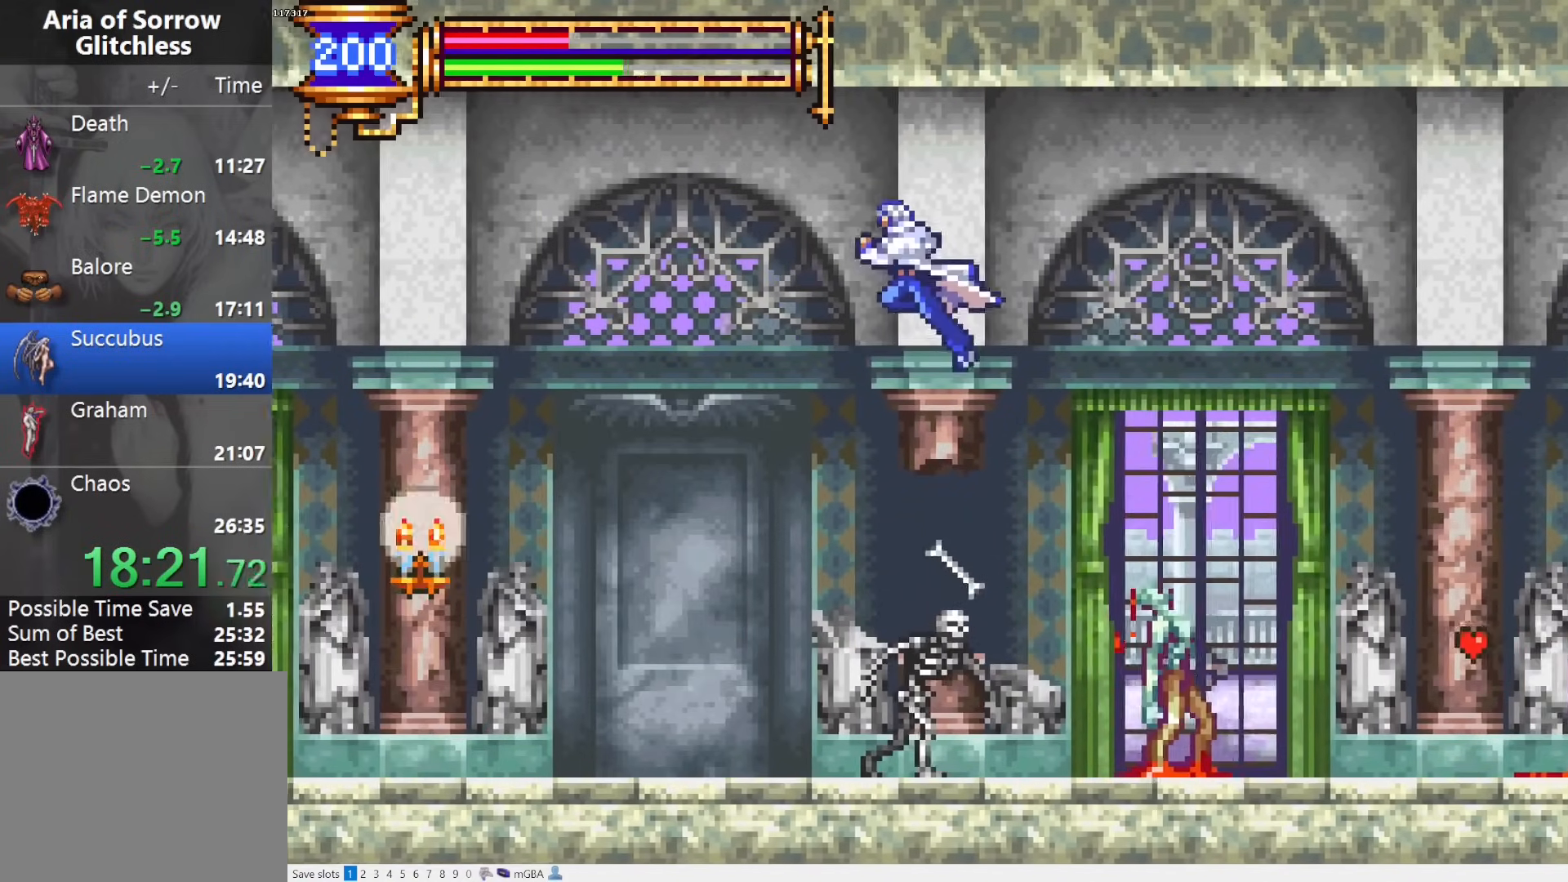
{"buttons": ["CROSS"], "events": [[83, "CROSS", "down"], [233, "CROSS", "up"], [283, "DPAD_DOWN", "down"], [383, "CROSS", "down"], [483, "DPAD_DOWN", "up"], [483, "DPAD_LEFT", "up"]]}
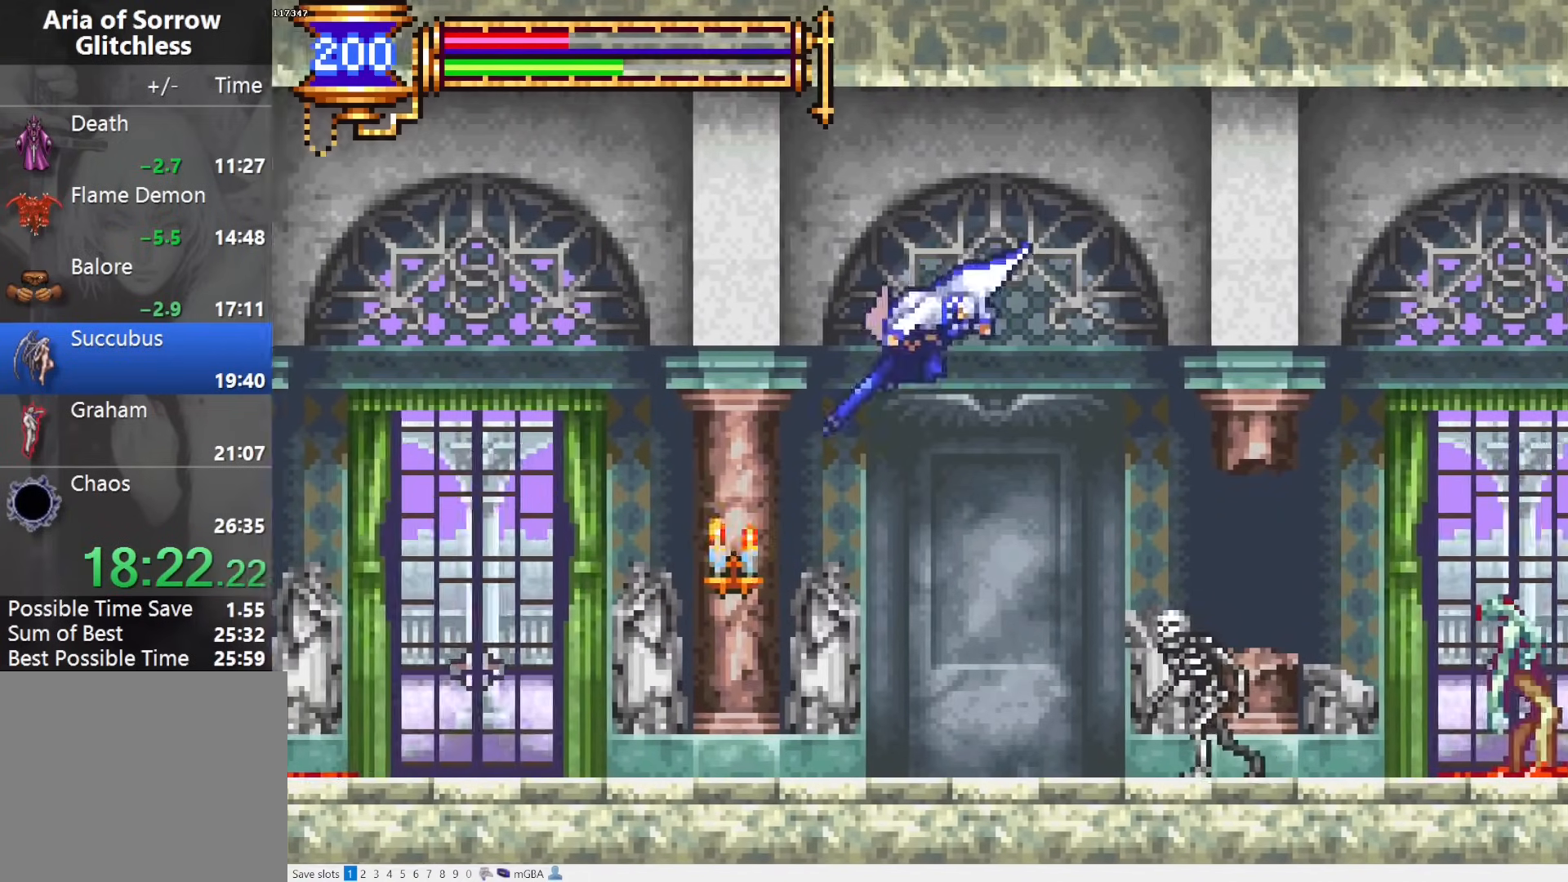
{"buttons": ["DPAD_DOWN", "DPAD_LEFT"], "events": [[167, "DPAD_LEFT", "down"], [183, "CROSS", "up"], [300, "CROSS", "down"], [500, "CROSS", "up"], [500, "DPAD_DOWN", "down"]]}
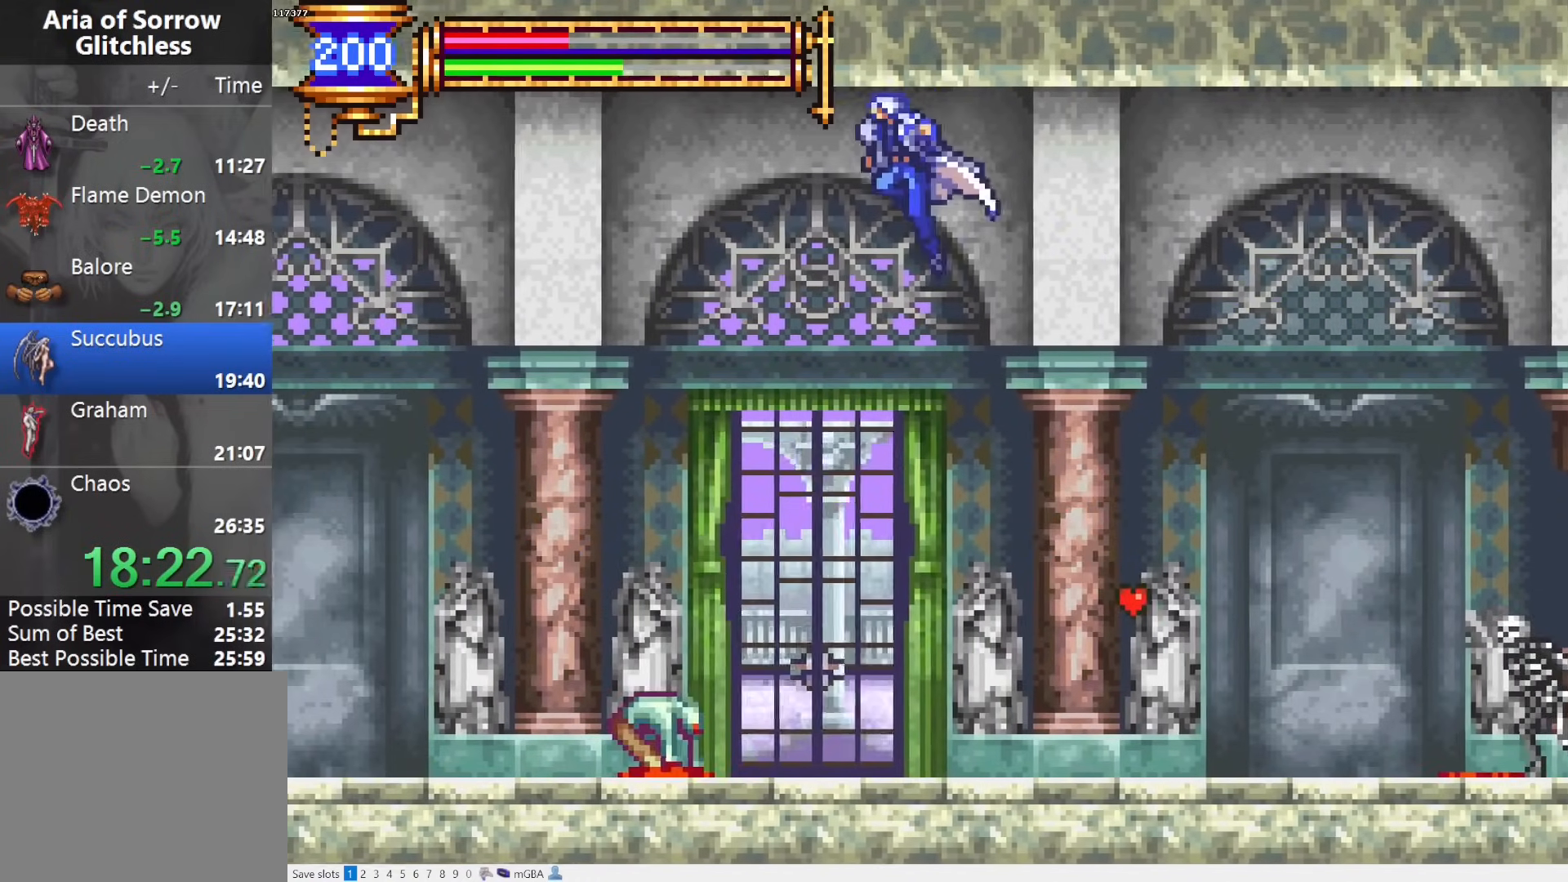
{"buttons": ["R1", "DPAD_LEFT"], "events": [[100, "CROSS", "down"], [183, "DPAD_DOWN", "up"], [200, "DPAD_LEFT", "up"], [333, "DPAD_LEFT", "down"], [350, "CROSS", "up"], [467, "R1", "down"]]}
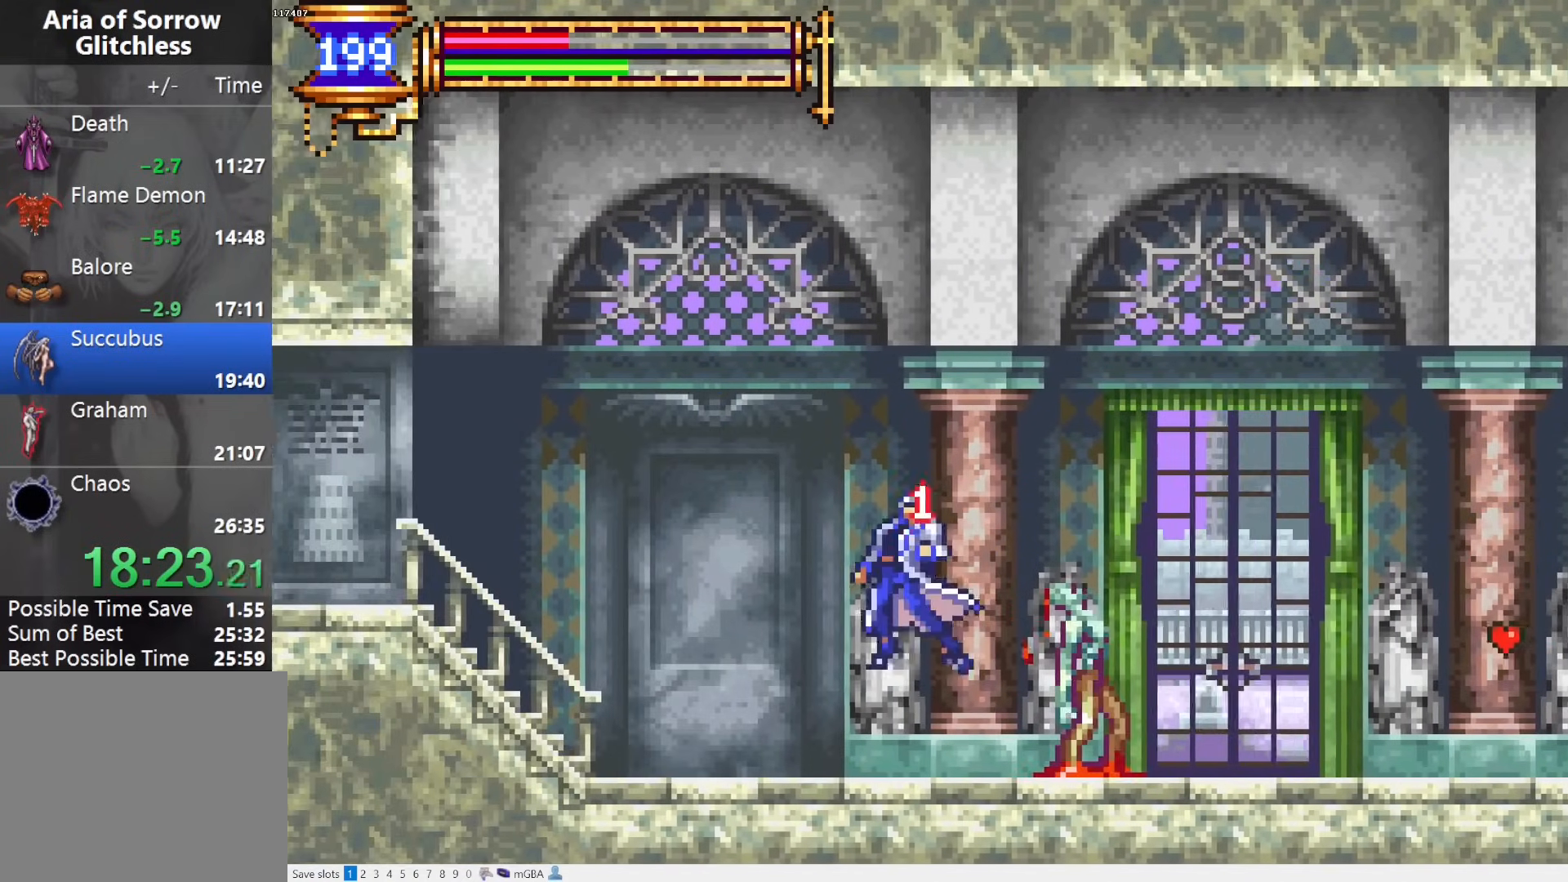
{"buttons": ["DPAD_LEFT"], "events": [[33, "R1", "up"], [100, "R1", "down"], [217, "R1", "up"], [367, "CROSS", "down"], [467, "CROSS", "up"]]}
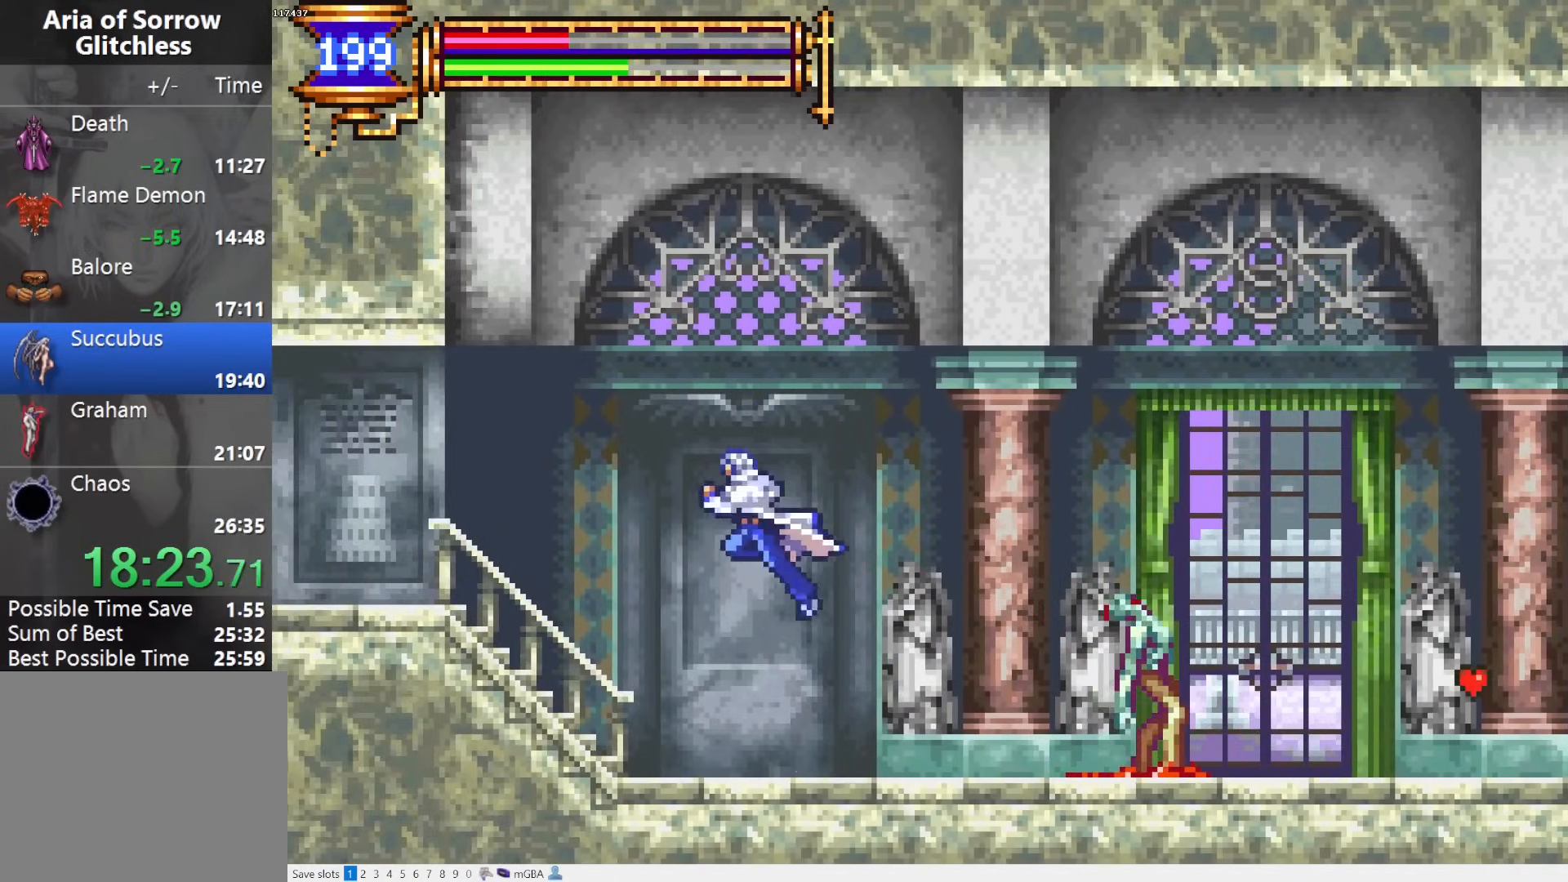
{"buttons": ["CROSS", "DPAD_LEFT"], "events": [[33, "CROSS", "down"], [150, "CROSS", "up"], [167, "DPAD_DOWN", "down"], [267, "CROSS", "down"], [317, "DPAD_DOWN", "up"], [333, "CROSS", "up"], [433, "CROSS", "down"]]}
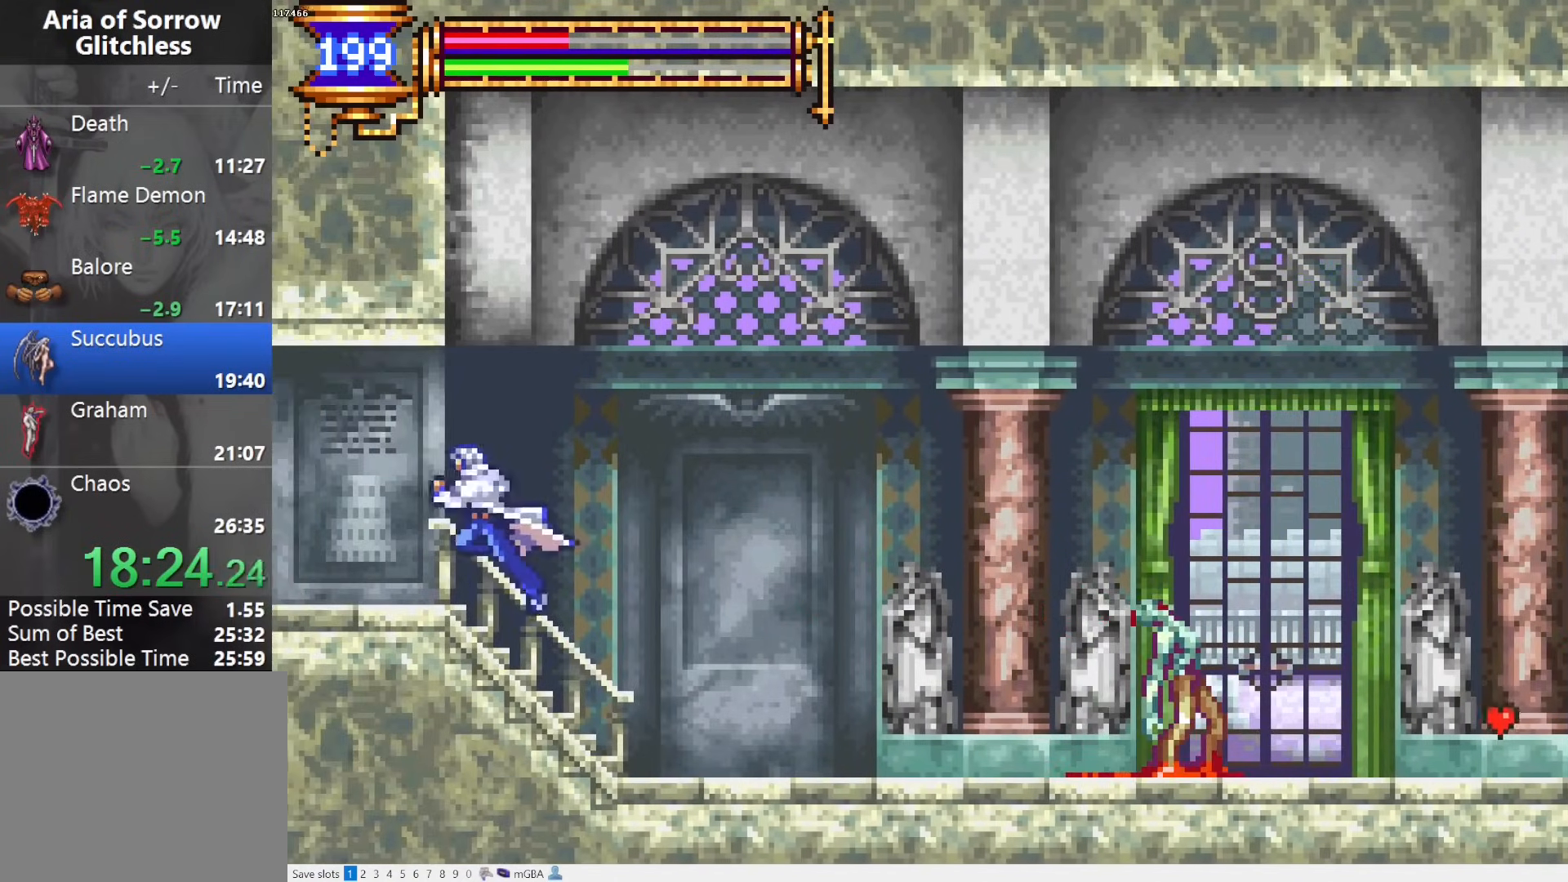
{"buttons": ["DPAD_LEFT"], "events": [[17, "CROSS", "up"]]}
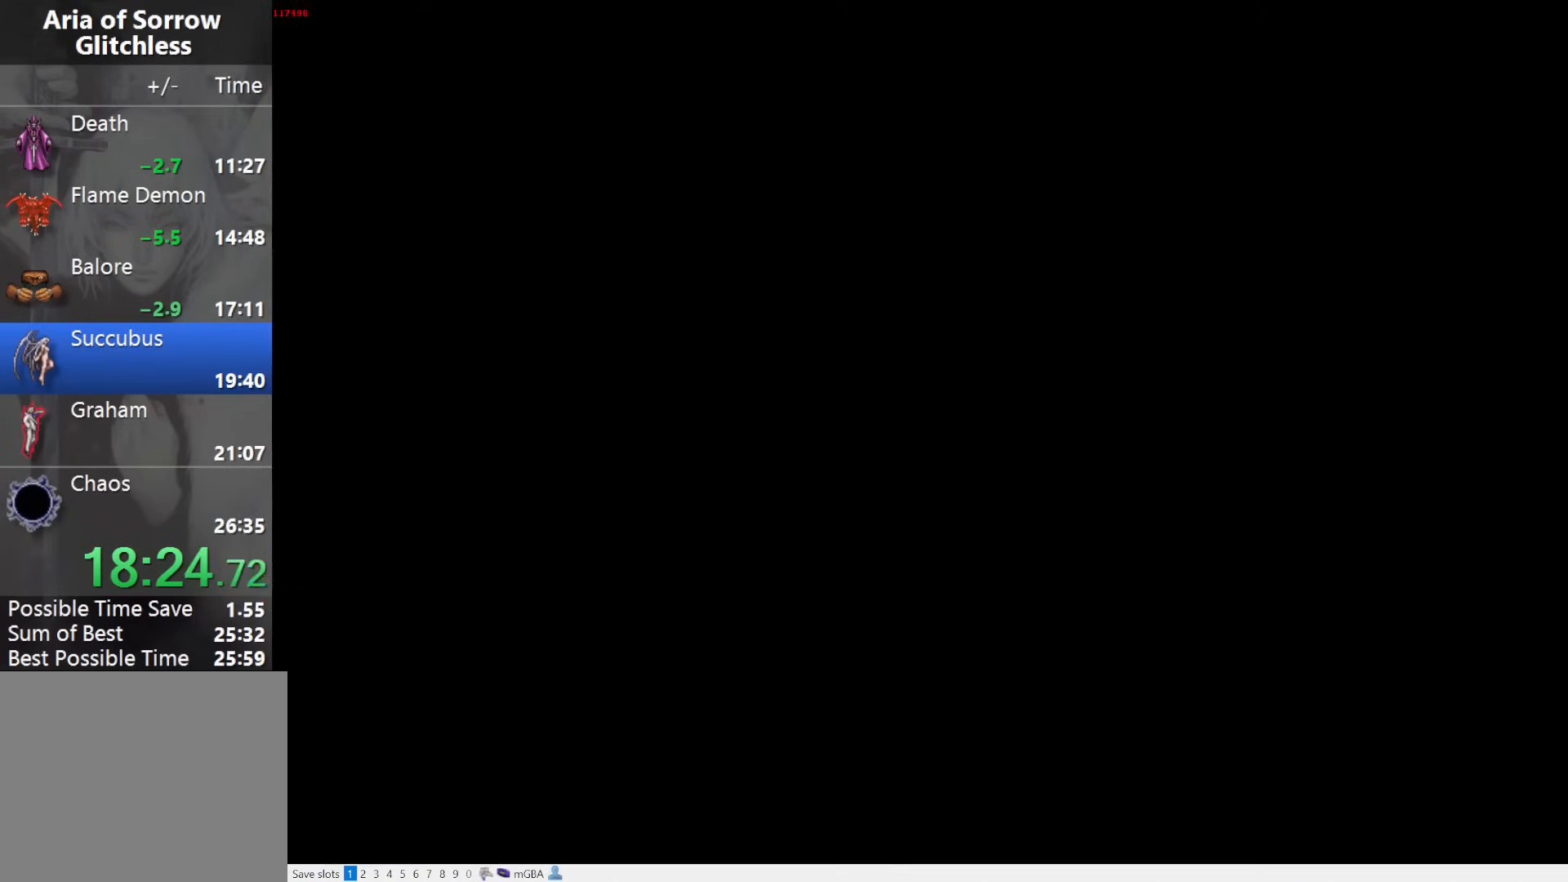
{"buttons": [], "events": [[467, "DPAD_LEFT", "up"]]}
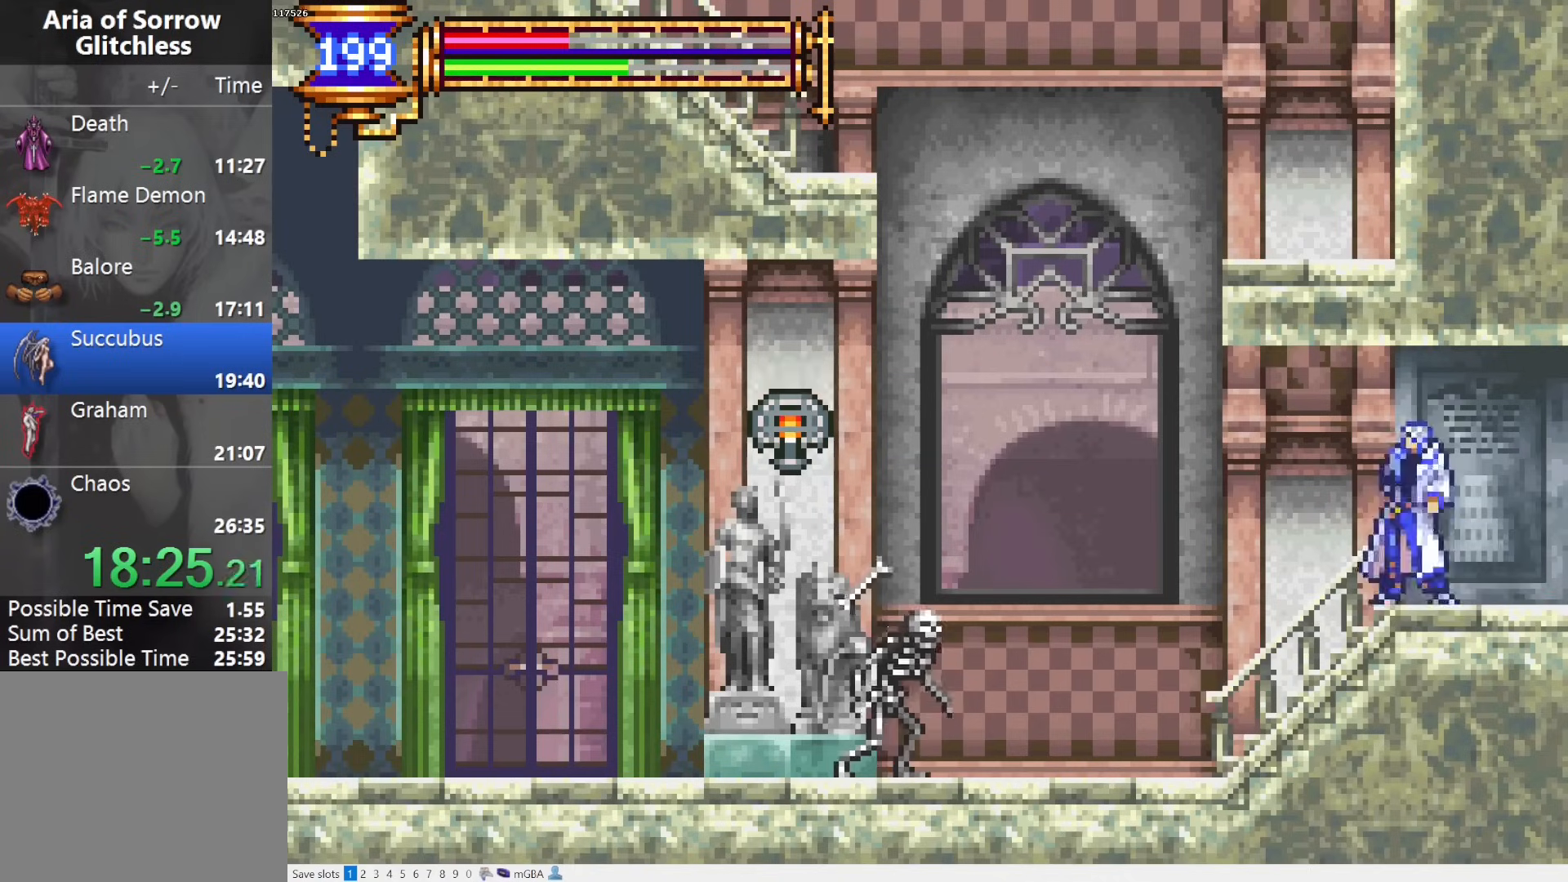
{"buttons": ["CROSS", "DPAD_LEFT"], "events": [[33, "DPAD_RIGHT", "down"], [50, "L1", "down"], [167, "DPAD_RIGHT", "up"], [200, "CROSS", "down"], [200, "L1", "up"], [233, "DPAD_LEFT", "down"], [333, "CROSS", "up"], [433, "CROSS", "down"]]}
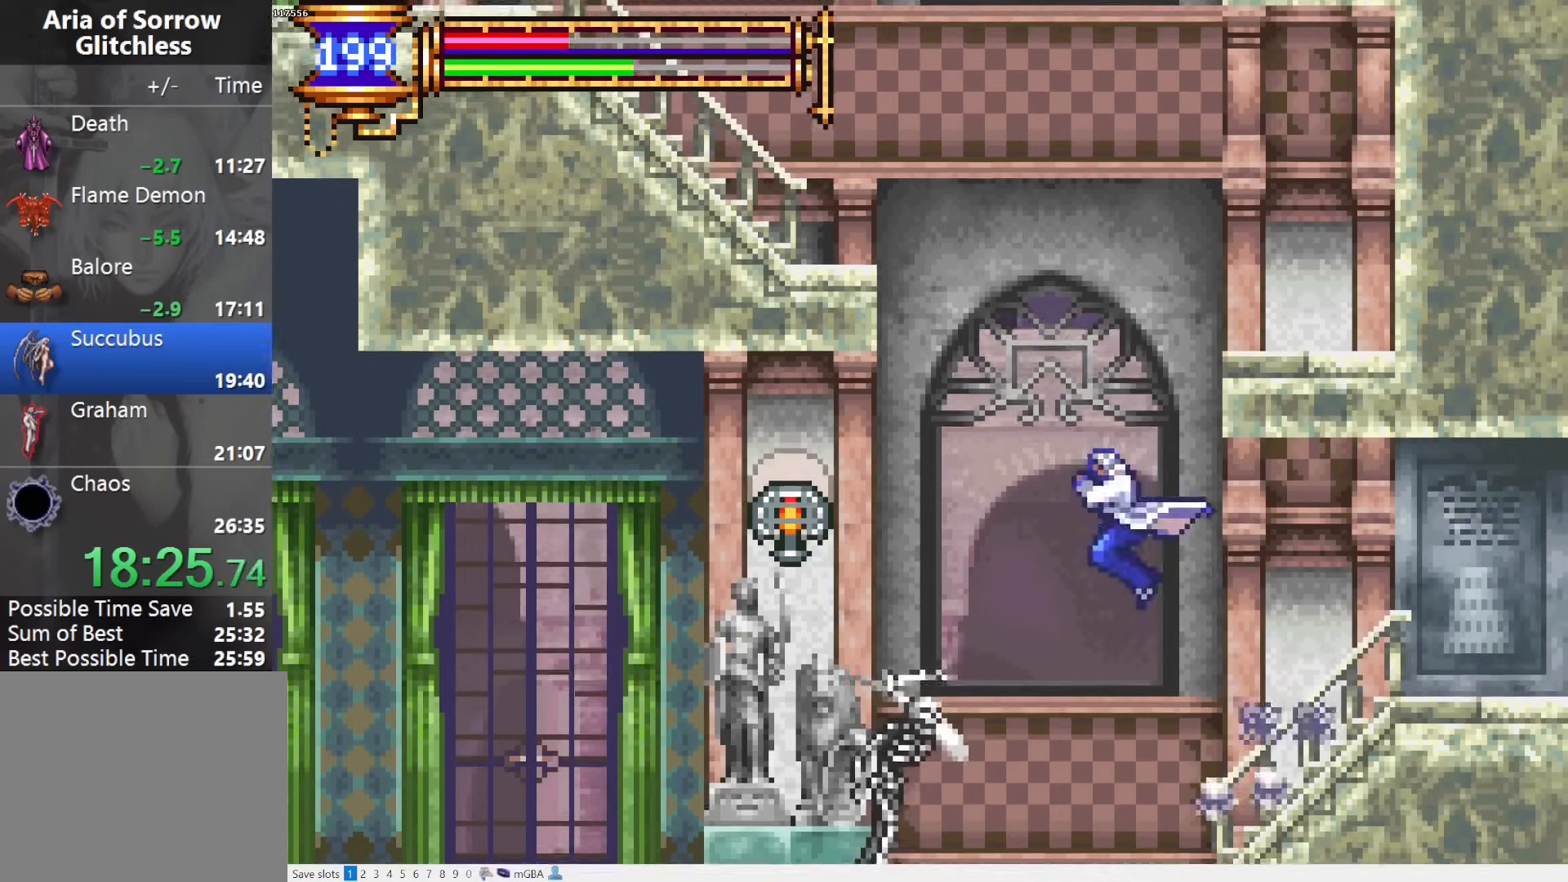
{"buttons": ["CROSS", "DPAD_LEFT"], "events": [[67, "DPAD_DOWN", "down"], [83, "CROSS", "up"], [133, "CROSS", "down"], [217, "DPAD_DOWN", "up"], [400, "CROSS", "up"], [417, "CROSS", "down"]]}
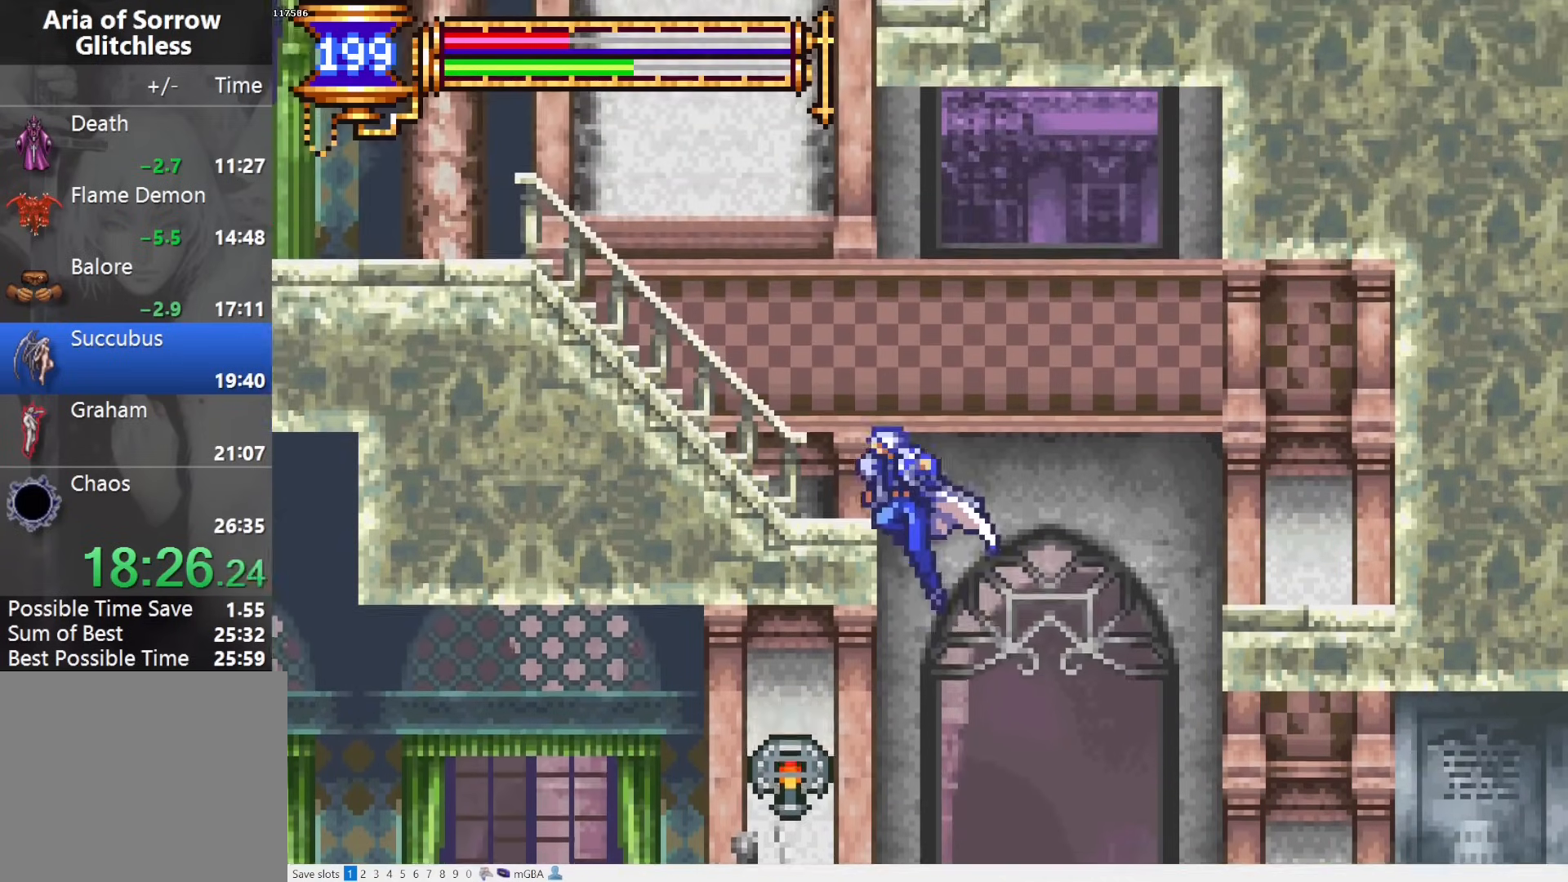
{"buttons": ["CROSS", "DPAD_LEFT"], "events": [[317, "CROSS", "up"], [450, "CROSS", "down"]]}
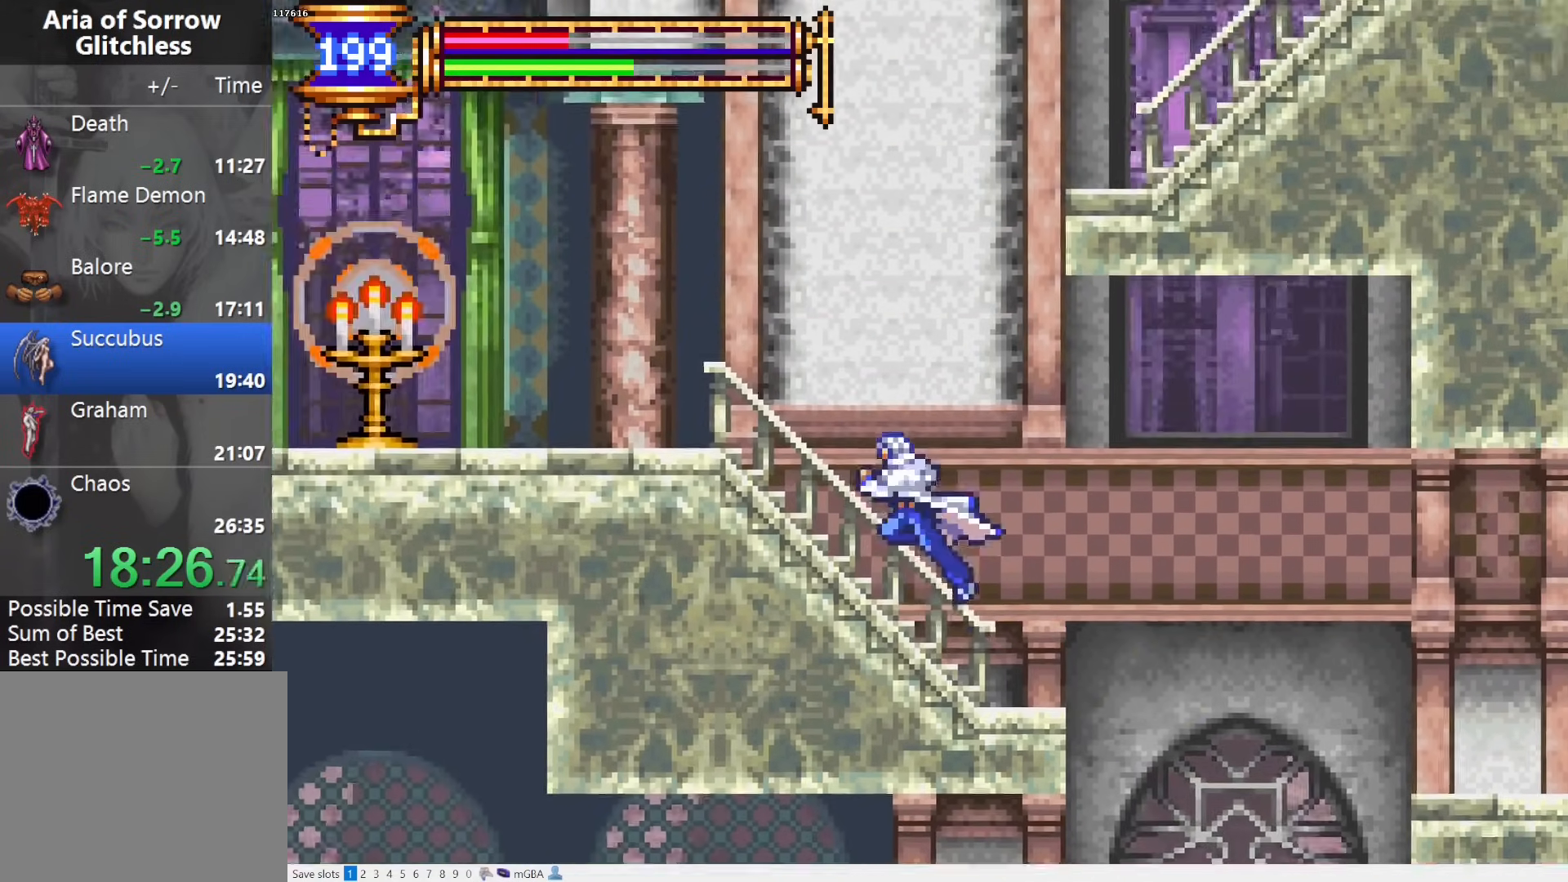
{"buttons": ["DPAD_UP", "DPAD_RIGHT"], "events": [[67, "DPAD_LEFT", "up"], [150, "DPAD_RIGHT", "down"], [200, "CROSS", "up"], [233, "CROSS", "down"], [233, "DPAD_UP", "down"], [383, "R1", "down"], [467, "CROSS", "up"], [467, "R1", "up"]]}
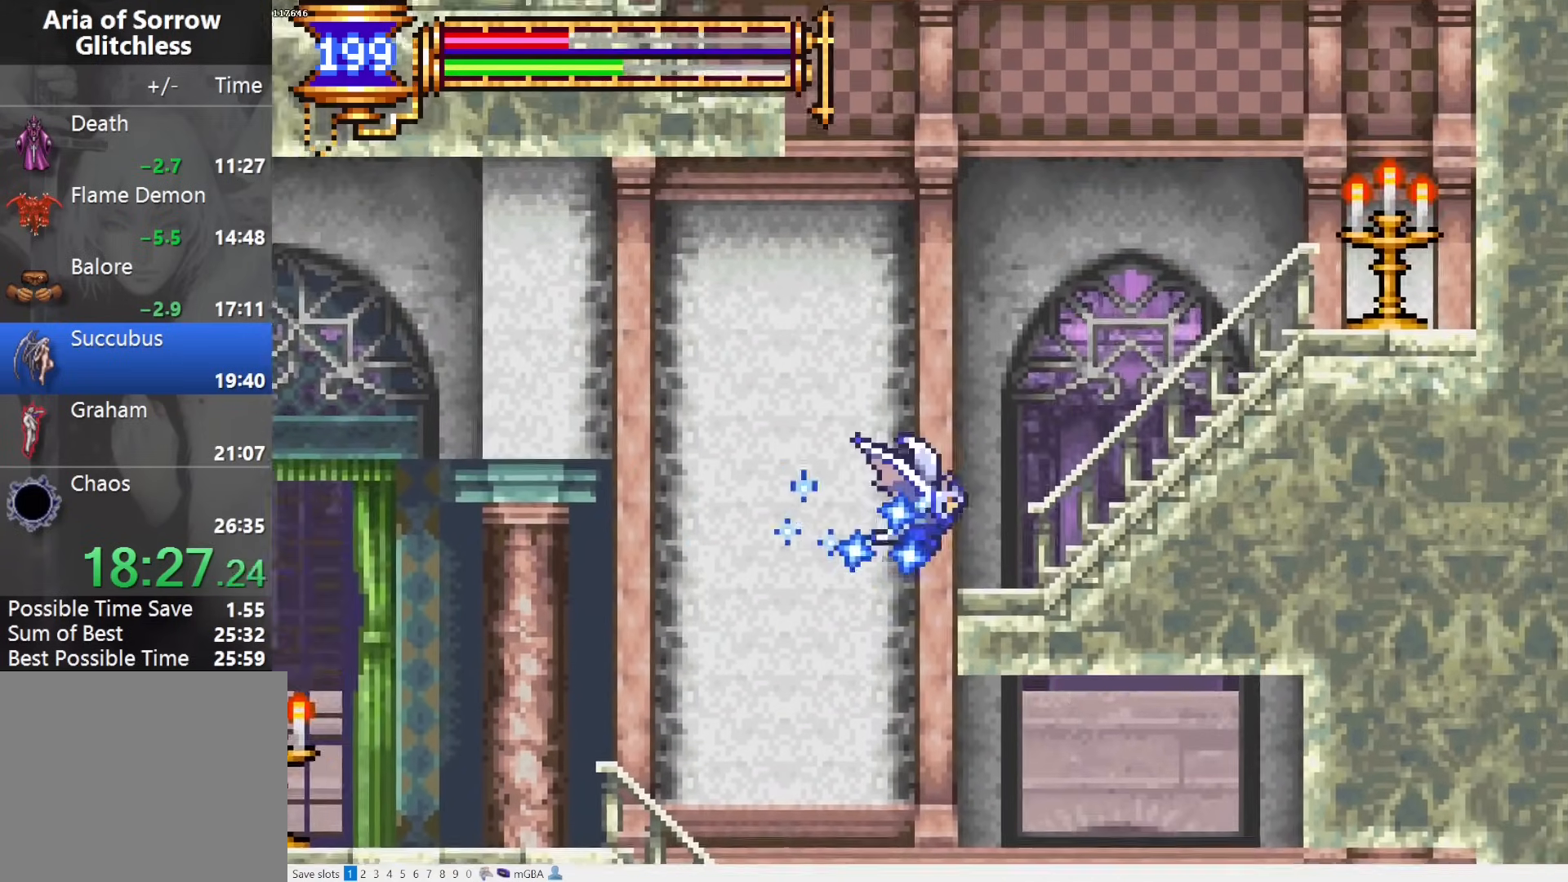
{"buttons": ["CROSS", "DPAD_UP", "DPAD_LEFT"], "events": [[17, "R1", "down"], [117, "R1", "up"], [317, "CROSS", "down"], [333, "DPAD_RIGHT", "up"], [367, "DPAD_LEFT", "down"]]}
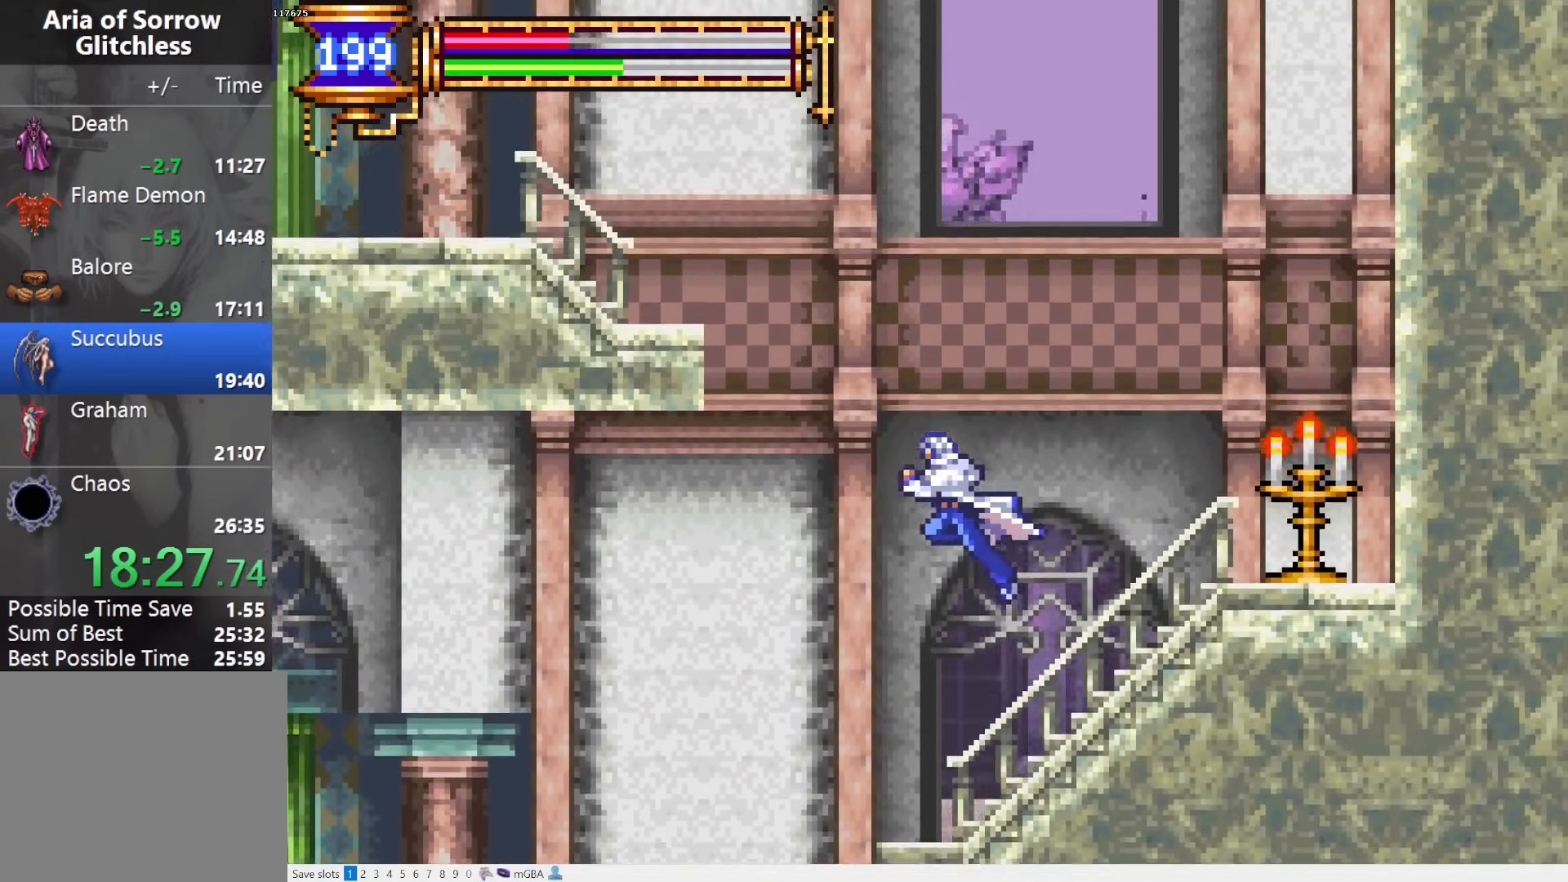
{"buttons": ["R1", "DPAD_UP", "DPAD_LEFT"], "events": [[117, "CROSS", "up"], [183, "CROSS", "down"], [350, "R1", "down"], [400, "CROSS", "up"], [400, "R1", "up"], [500, "R1", "down"]]}
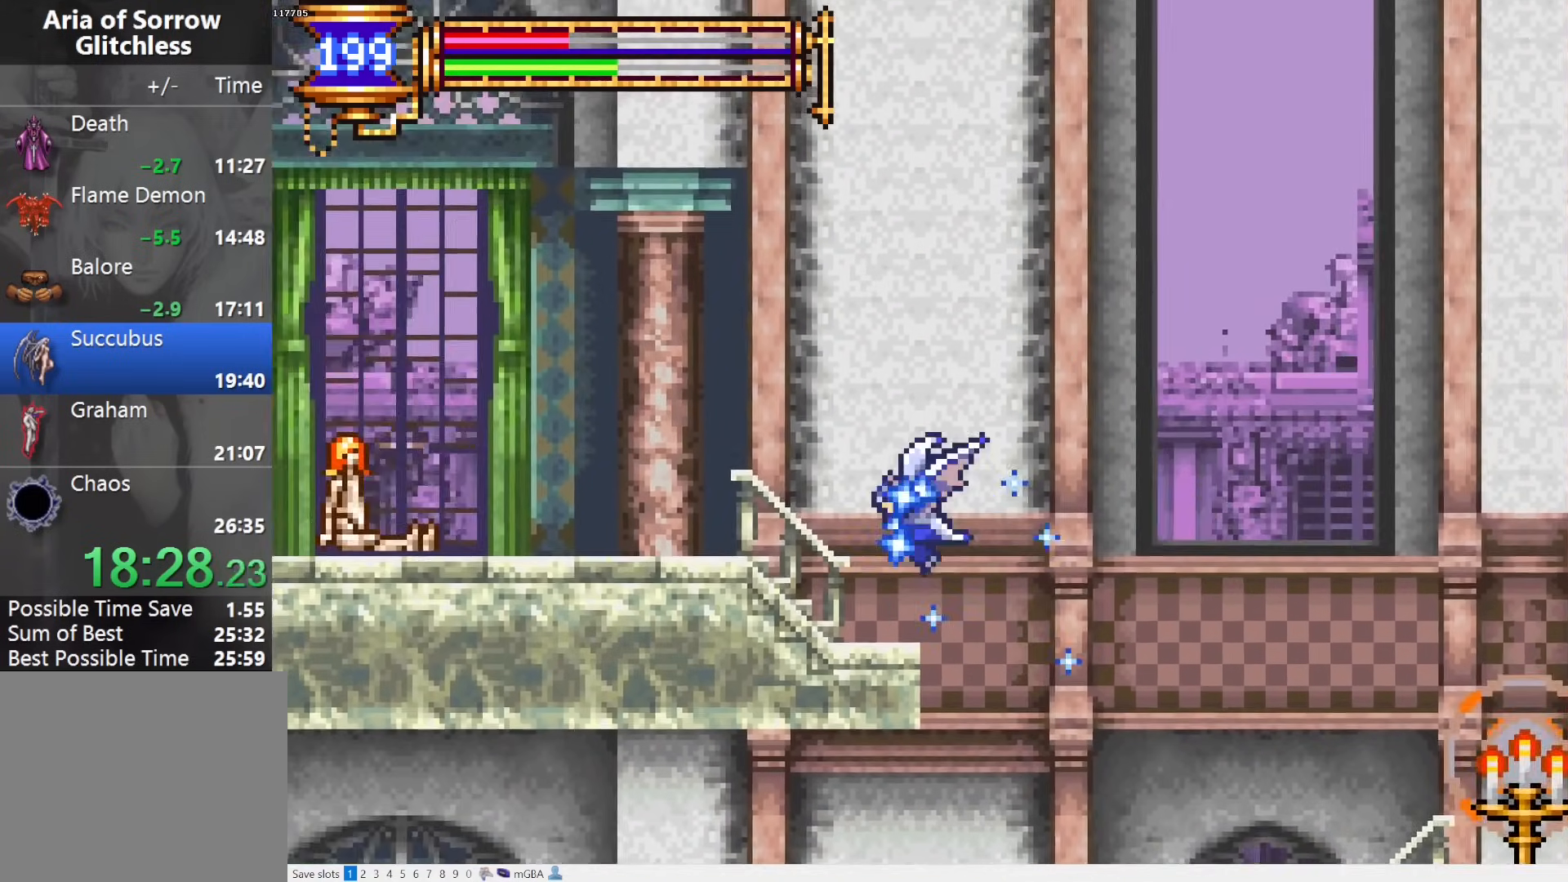
{"buttons": ["CROSS", "L1"], "events": [[100, "R1", "up"], [167, "DPAD_UP", "up"], [367, "DPAD_LEFT", "up"], [400, "CROSS", "down"], [400, "L1", "down"]]}
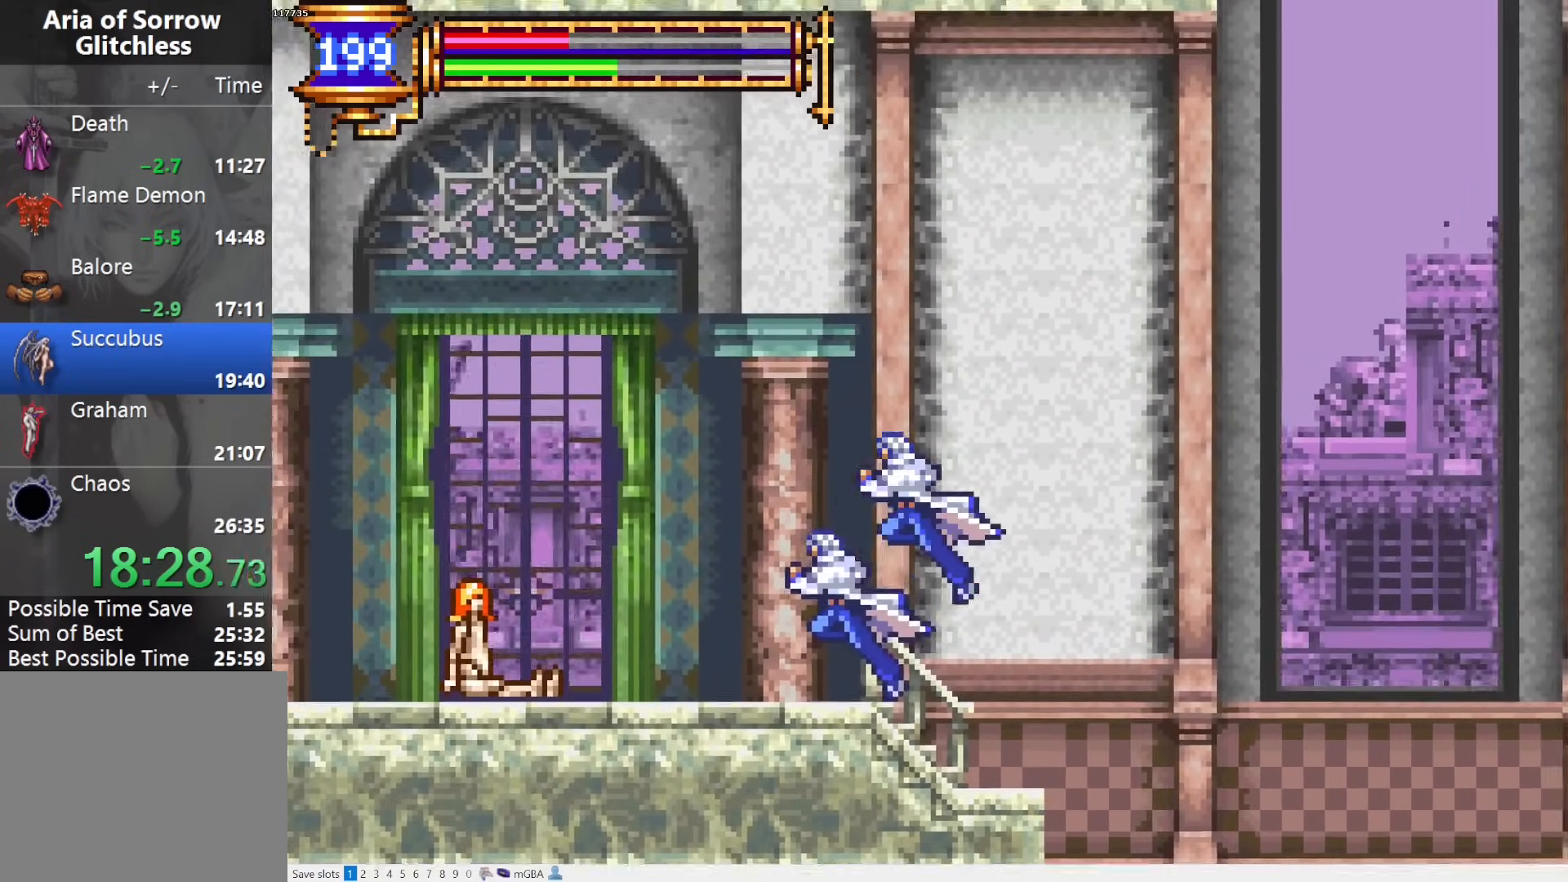
{"buttons": ["CROSS", "R1", "DPAD_UP", "DPAD_RIGHT"], "events": [[33, "DPAD_RIGHT", "down"], [67, "L1", "up"], [133, "DPAD_UP", "down"], [217, "CROSS", "up"], [267, "CROSS", "down"], [383, "R1", "down"]]}
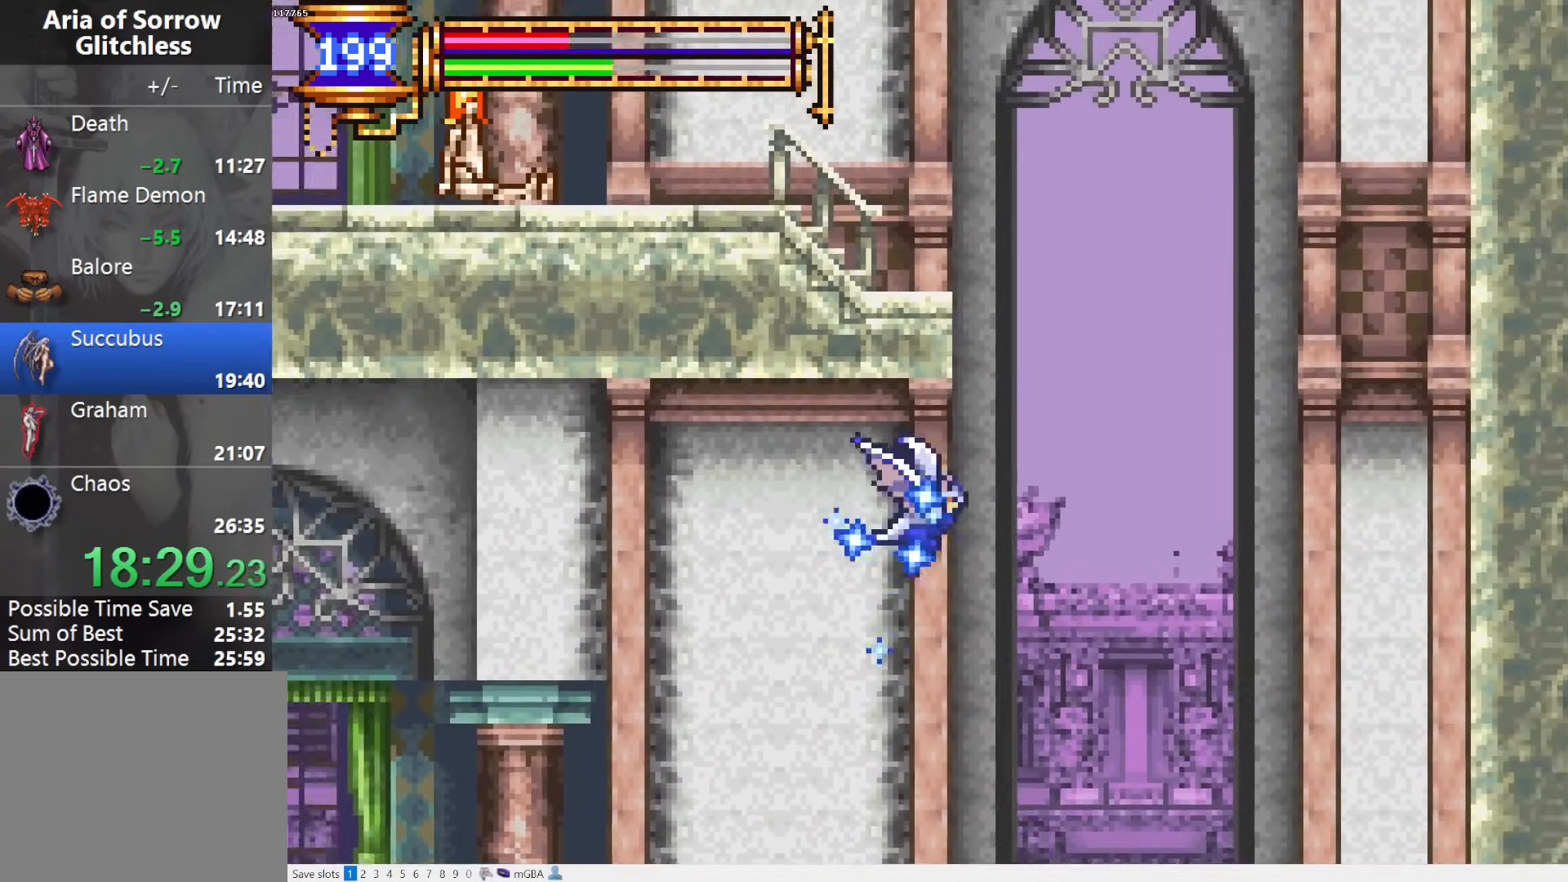
{"buttons": ["DPAD_UP", "DPAD_LEFT"], "events": [[33, "CROSS", "up"], [33, "R1", "up"], [200, "DPAD_RIGHT", "up"], [233, "DPAD_LEFT", "down"]]}
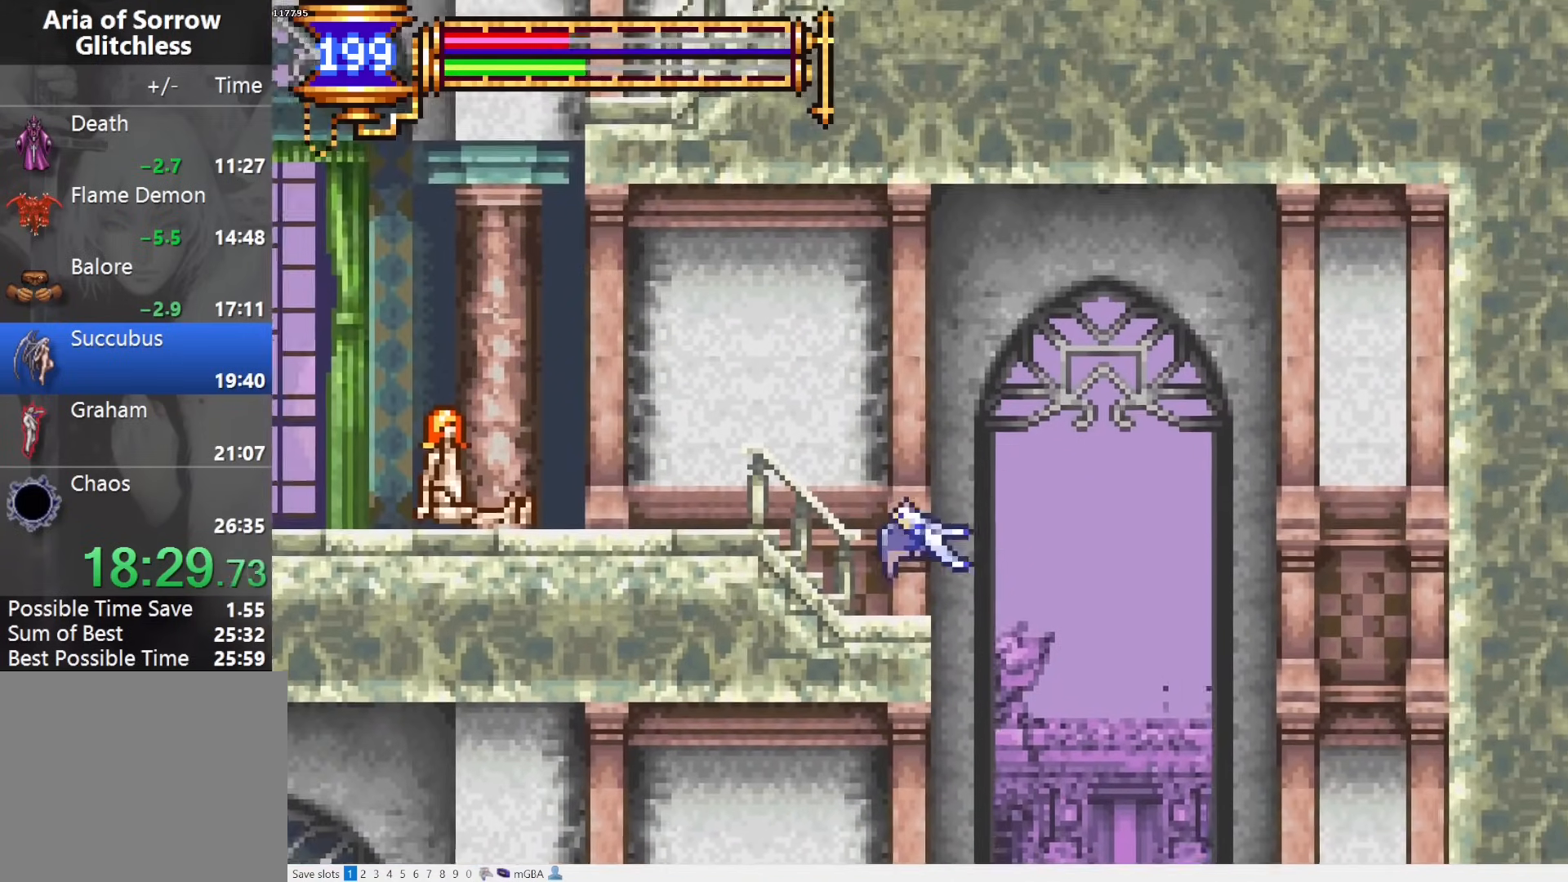
{"buttons": ["DPAD_LEFT"], "events": [[50, "R1", "down"], [183, "DPAD_UP", "up"], [183, "R1", "up"]]}
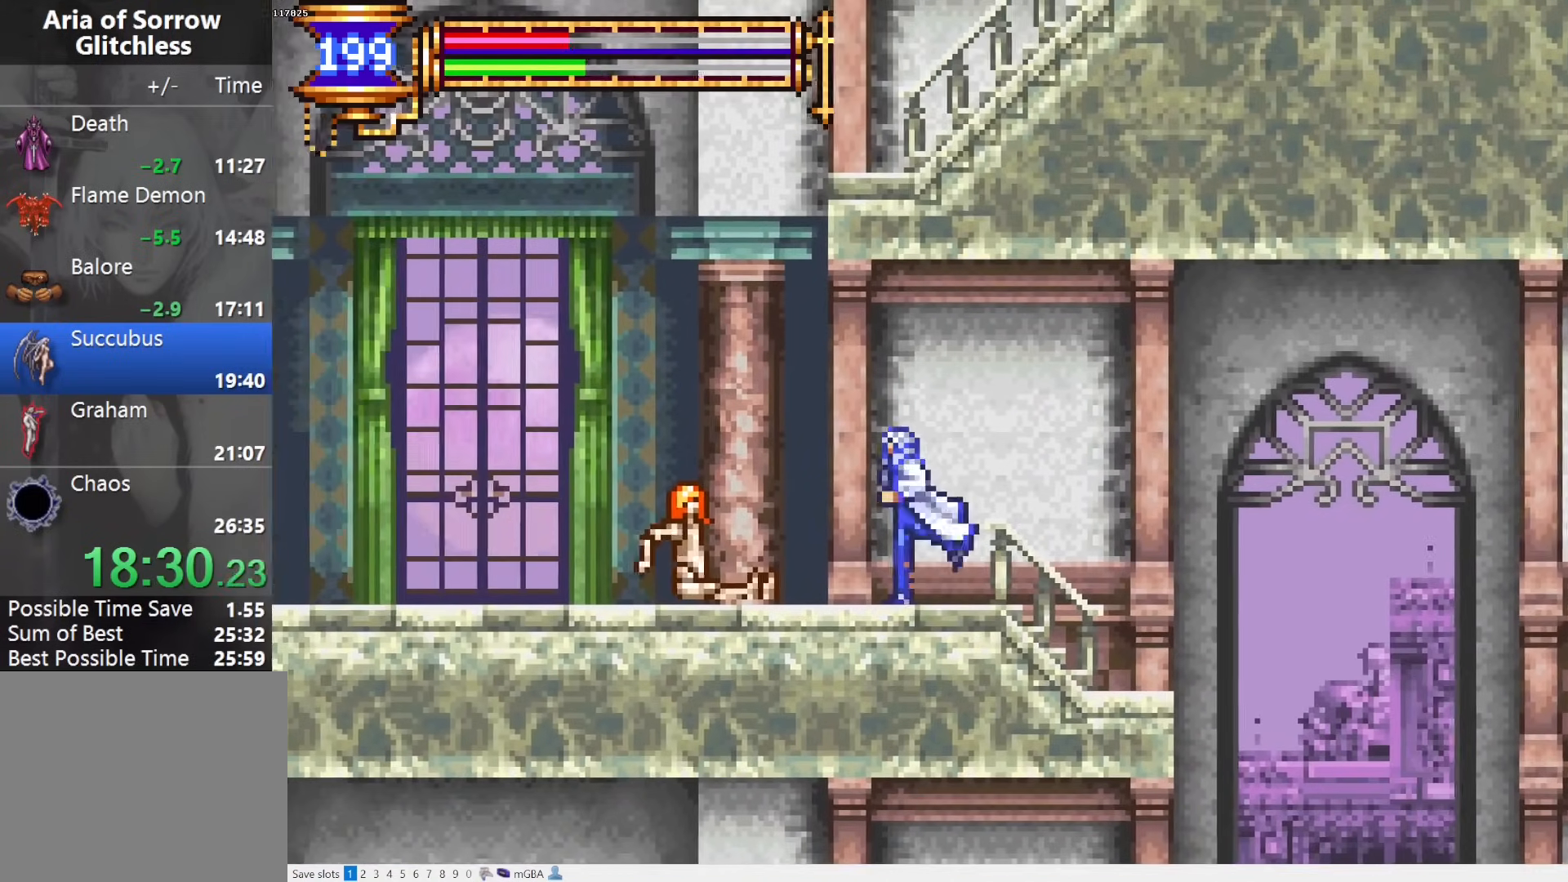
{"buttons": ["CROSS", "DPAD_RIGHT"], "events": [[183, "CROSS", "down"], [417, "DPAD_LEFT", "up"], [417, "DPAD_RIGHT", "down"], [417, "DPAD_UP", "down"], [450, "CROSS", "up"], [450, "DPAD_UP", "up"], [483, "CROSS", "down"]]}
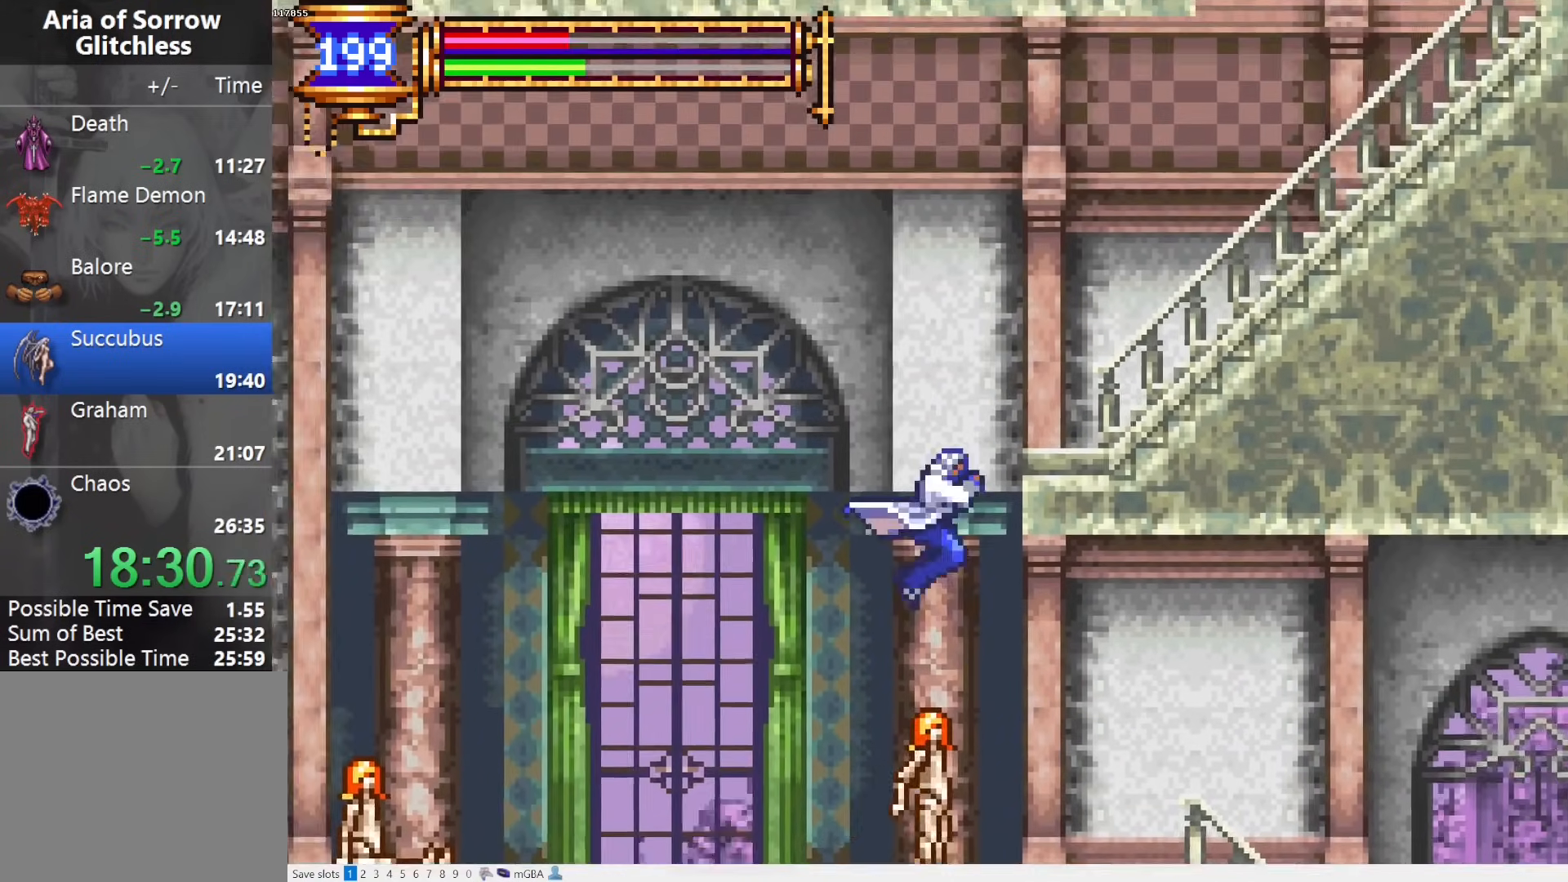
{"buttons": ["DPAD_RIGHT"], "events": [[183, "CROSS", "up"], [400, "CROSS", "down"], [483, "CROSS", "up"]]}
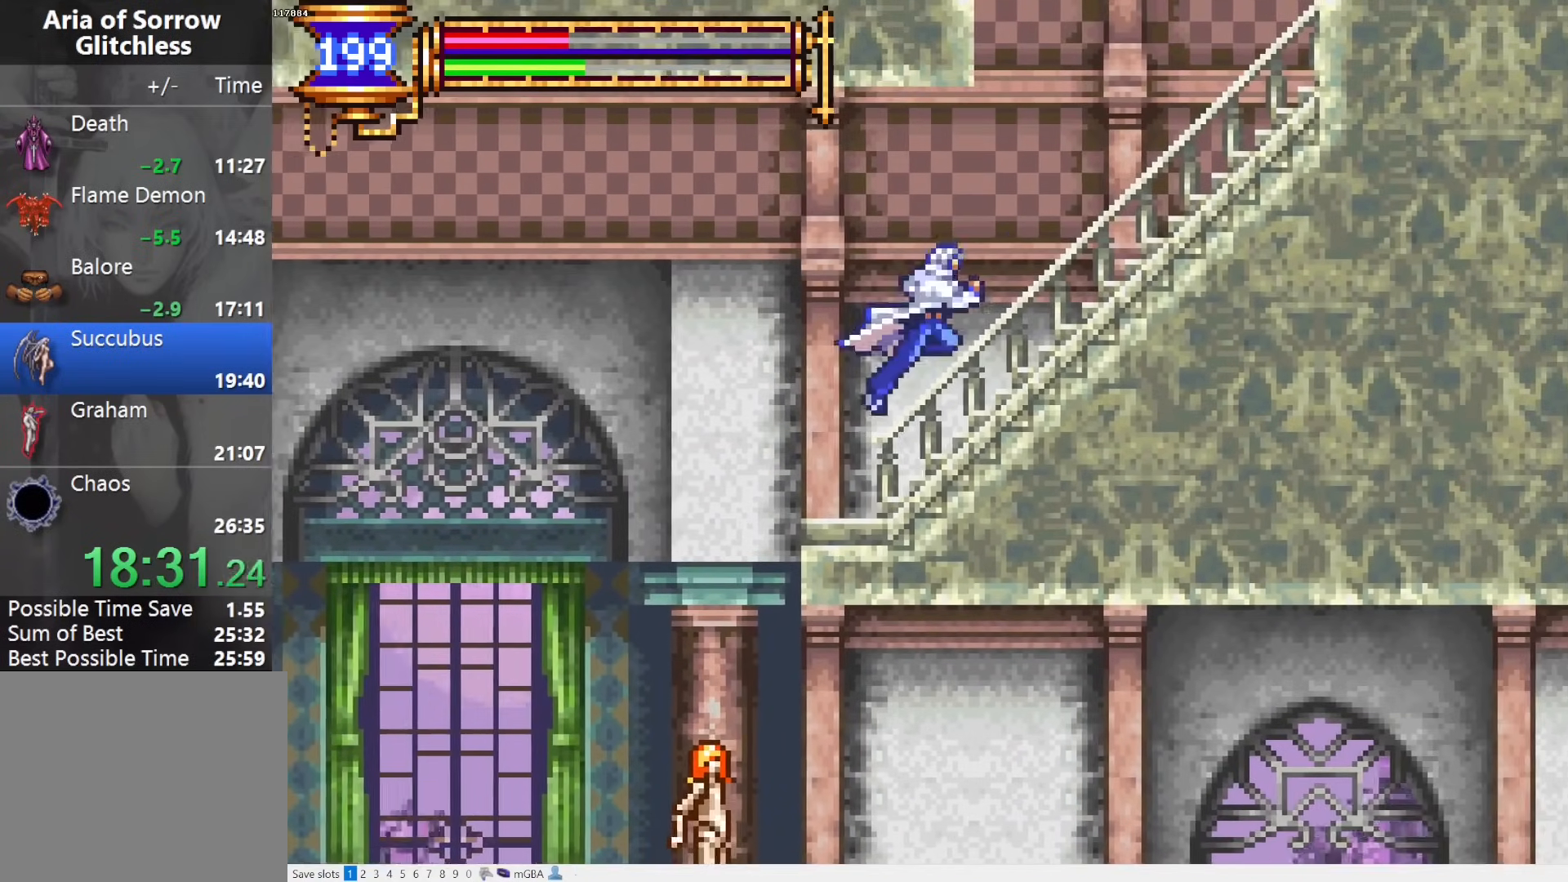
{"buttons": ["DPAD_LEFT"], "events": [[233, "CROSS", "down"], [367, "DPAD_RIGHT", "up"], [417, "DPAD_LEFT", "down"], [500, "CROSS", "up"]]}
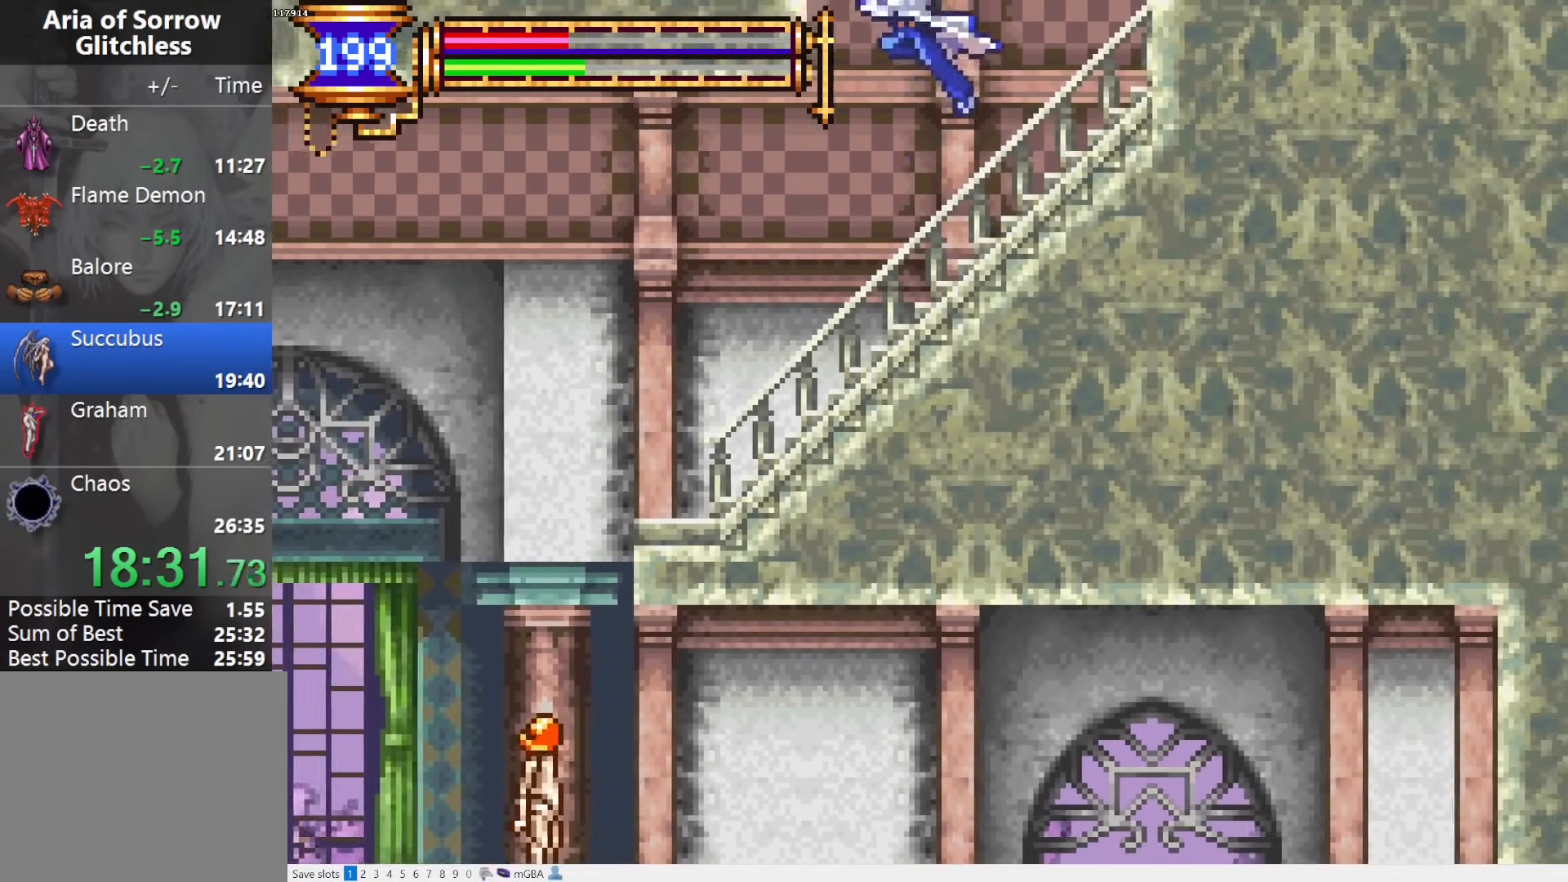
{"buttons": ["CROSS", "DPAD_LEFT"], "events": [[50, "CROSS", "down"]]}
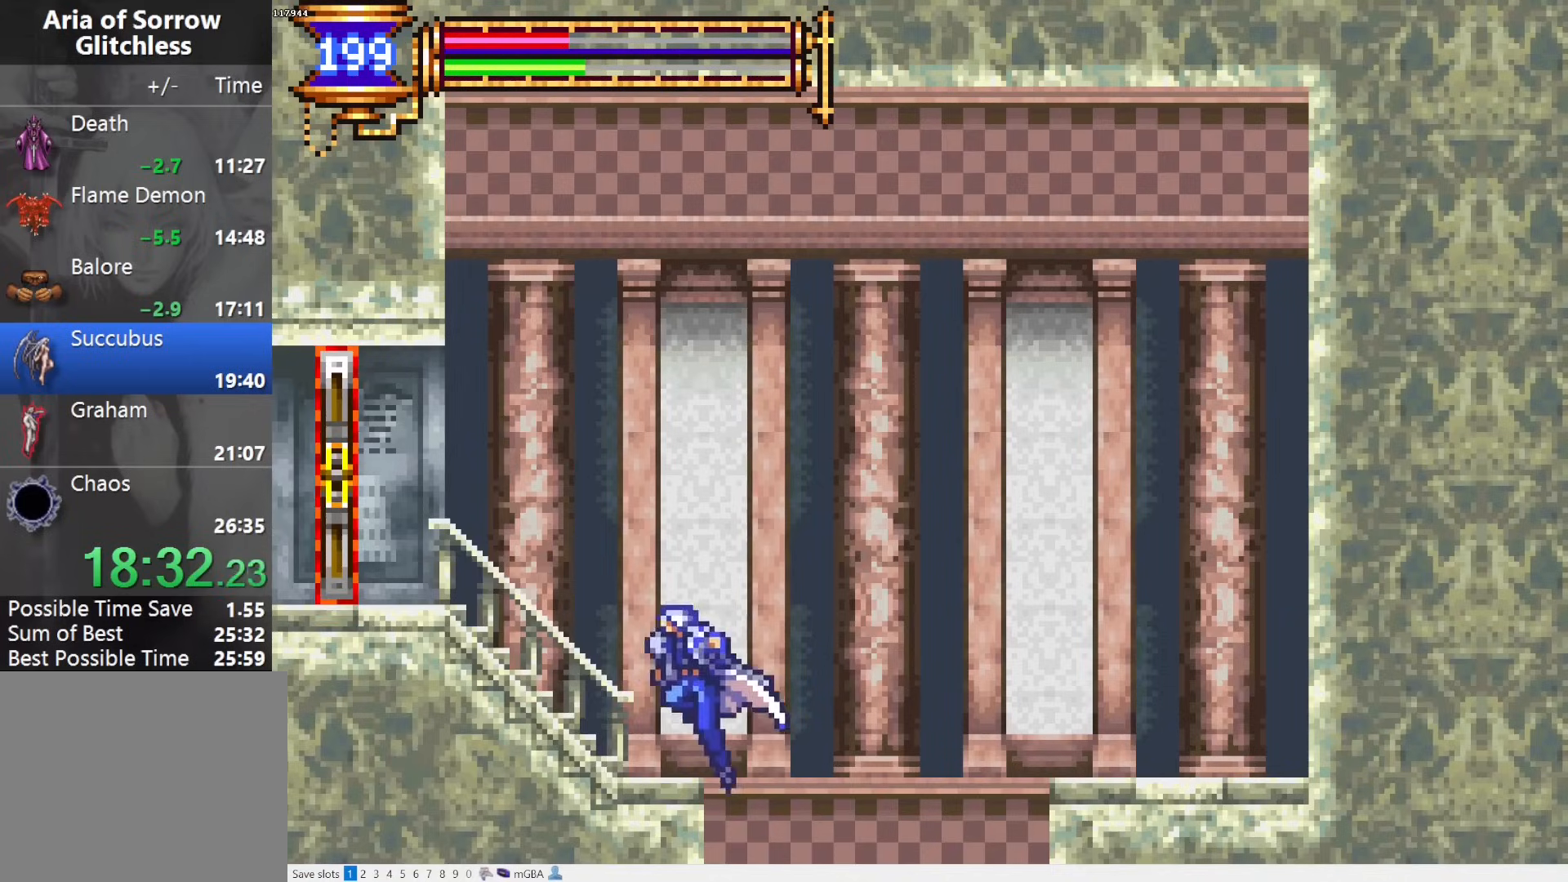
{"buttons": ["DPAD_DOWN", "DPAD_LEFT"], "events": [[33, "CROSS", "up"], [167, "CROSS", "down"], [233, "CROSS", "up"], [317, "CROSS", "down"], [400, "CROSS", "up"], [417, "DPAD_DOWN", "down"]]}